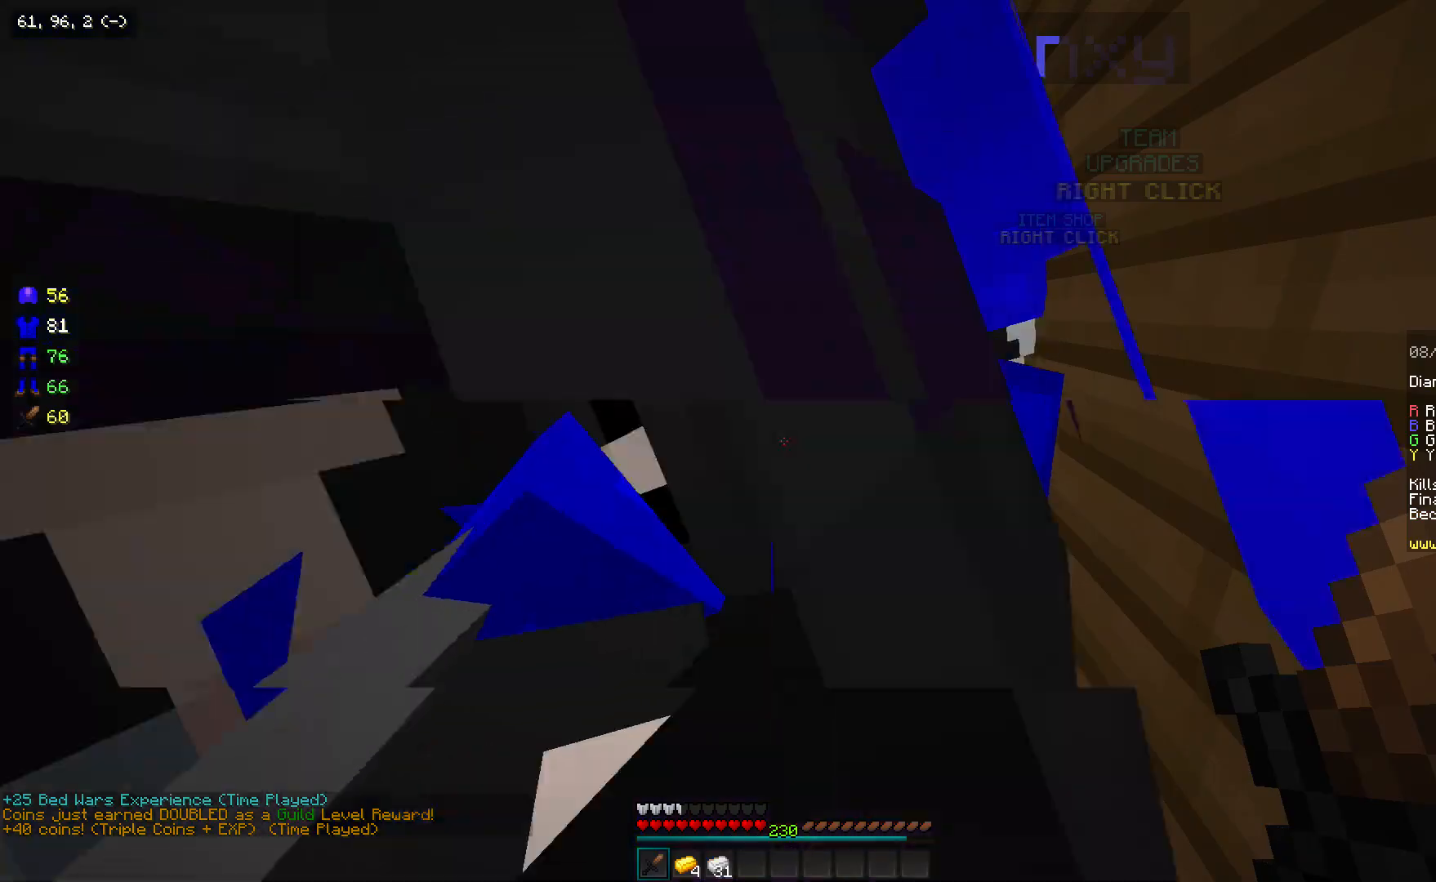
Gameplay with keyboard and mouse; each line is a JSON object with the keys and mouse buttons held at the frame after it. "events" lists presses ("down") and releases ("up") of "a", "d", "s", "w", "mouse_left" and "mouse_right" between this image and that frame as [ms after this image, input, new state], when the widget could be followed in between. "mouse_left", "mouse_right" = the "left", "right" buttons of the "mouse" list. No other keys are recorded. Mouse movement is not recorded.
{"keys": [], "mouse": [], "events": []}
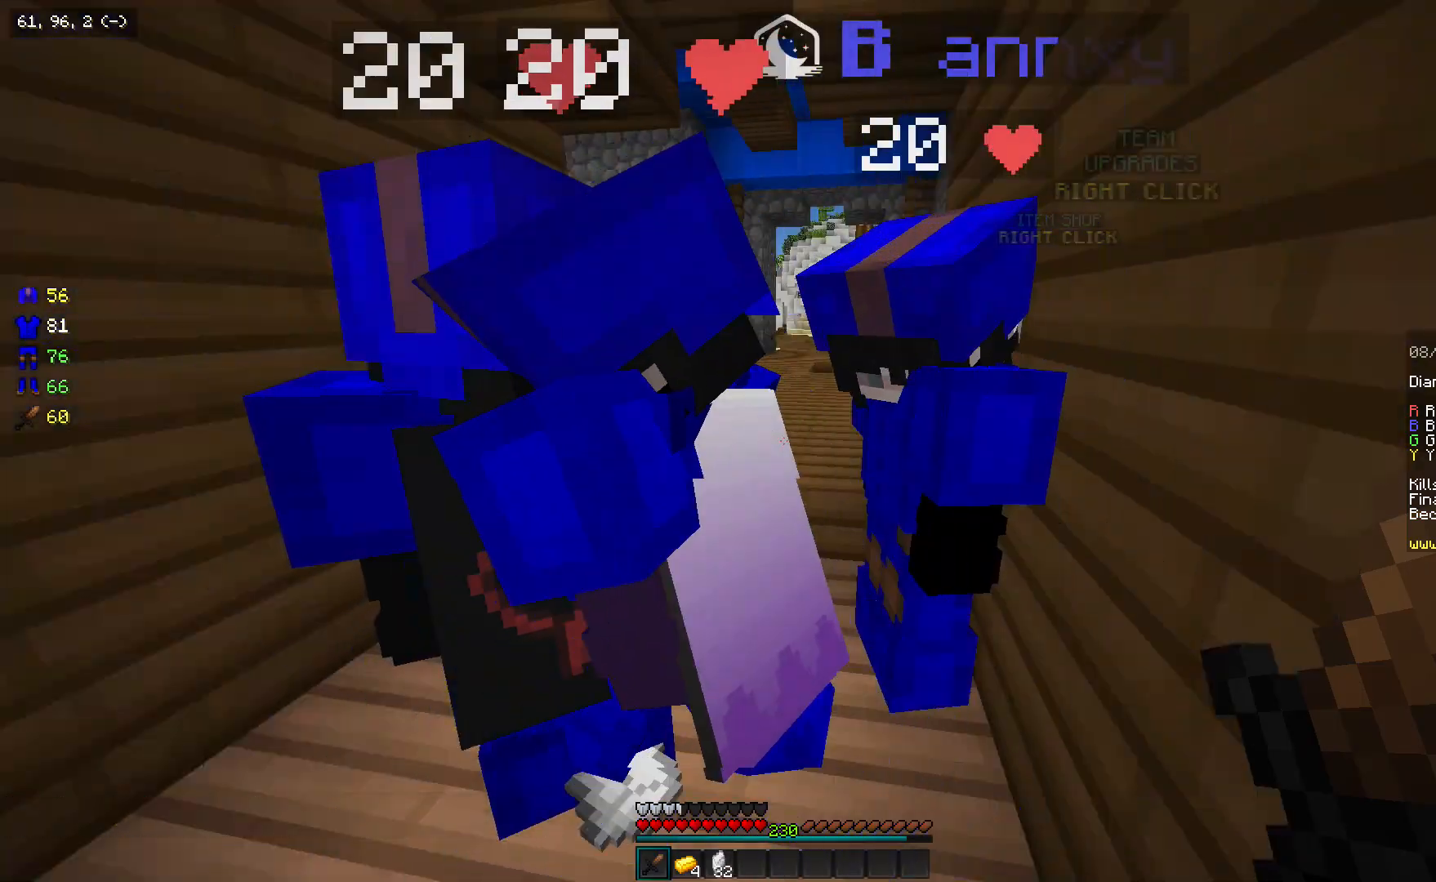
{"keys": [], "mouse": [], "events": []}
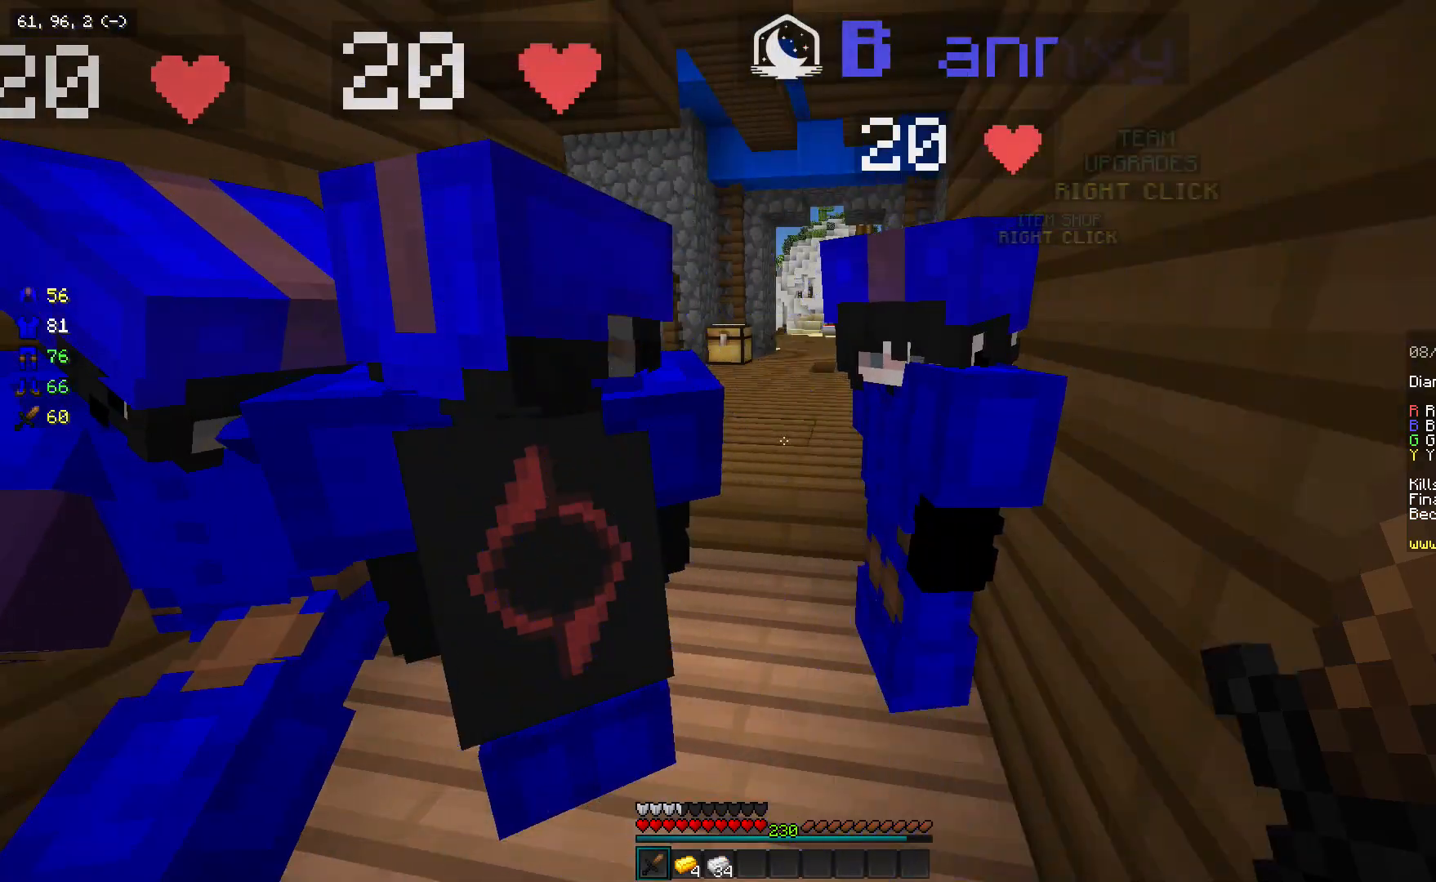
{"keys": [], "mouse": [], "events": []}
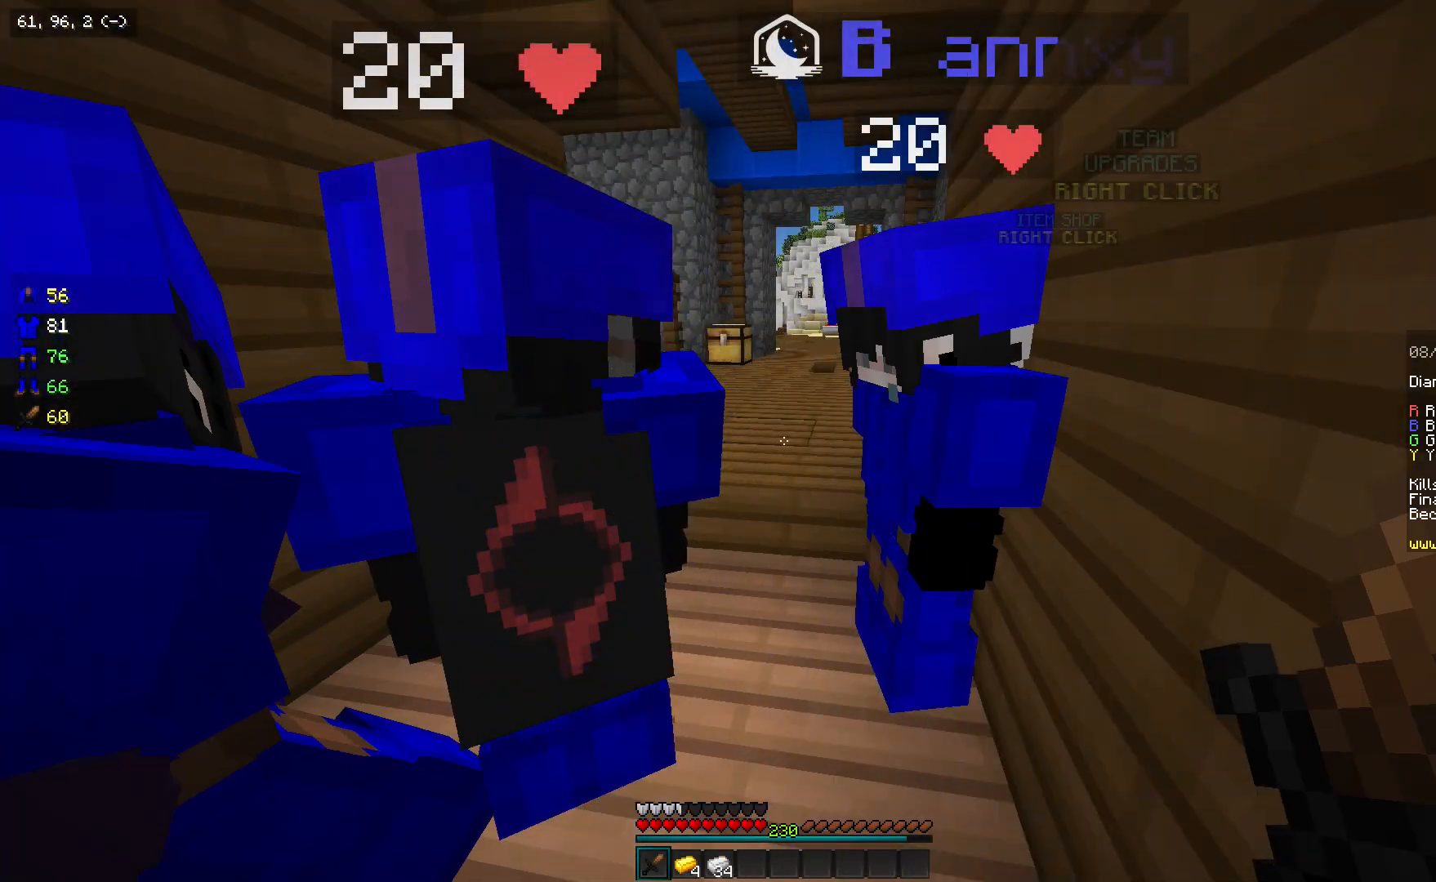
{"keys": [], "mouse": [], "events": []}
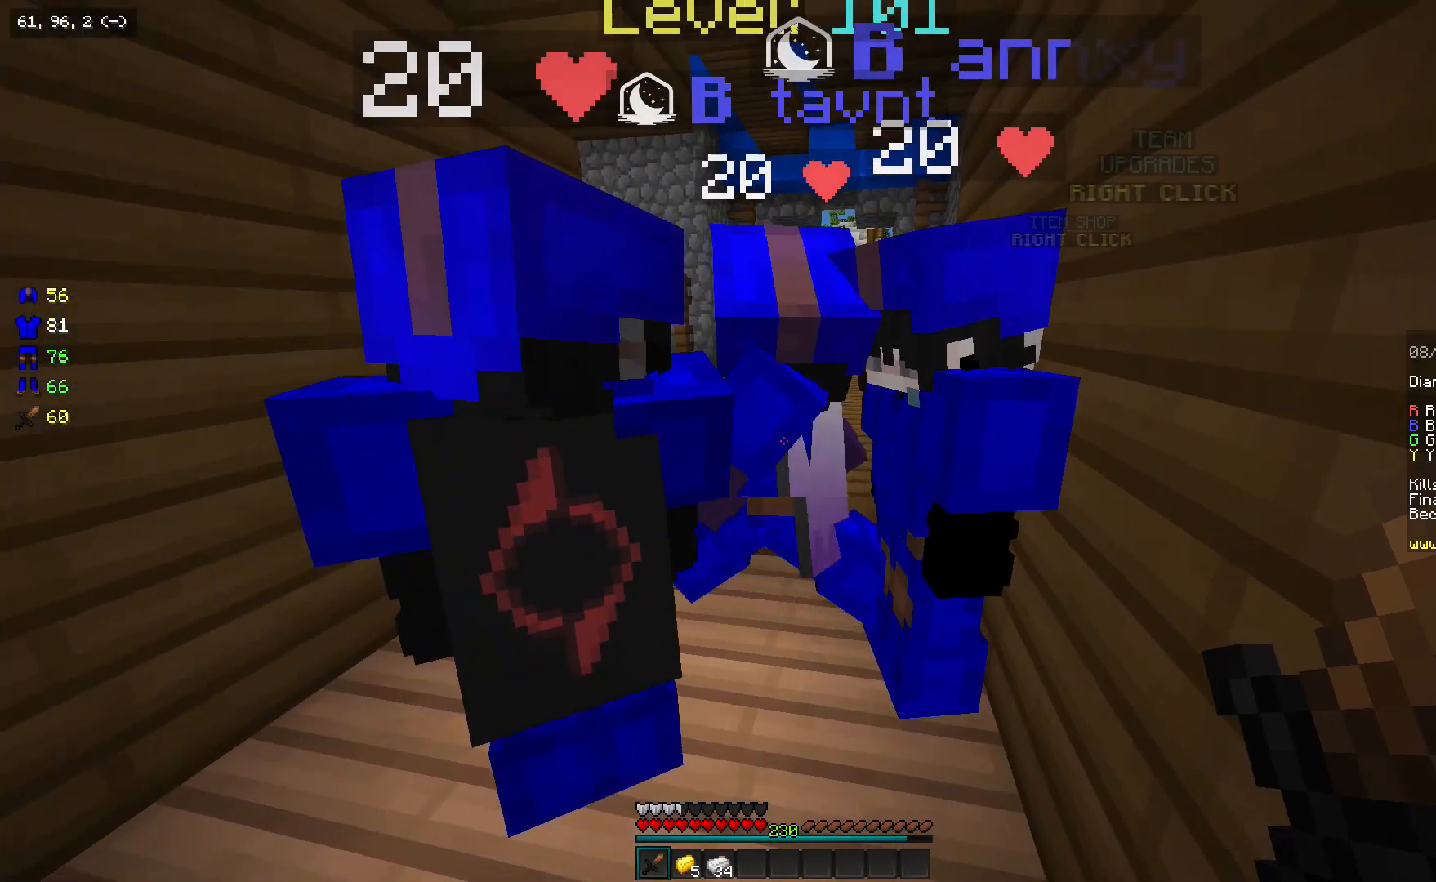
{"keys": [], "mouse": [], "events": []}
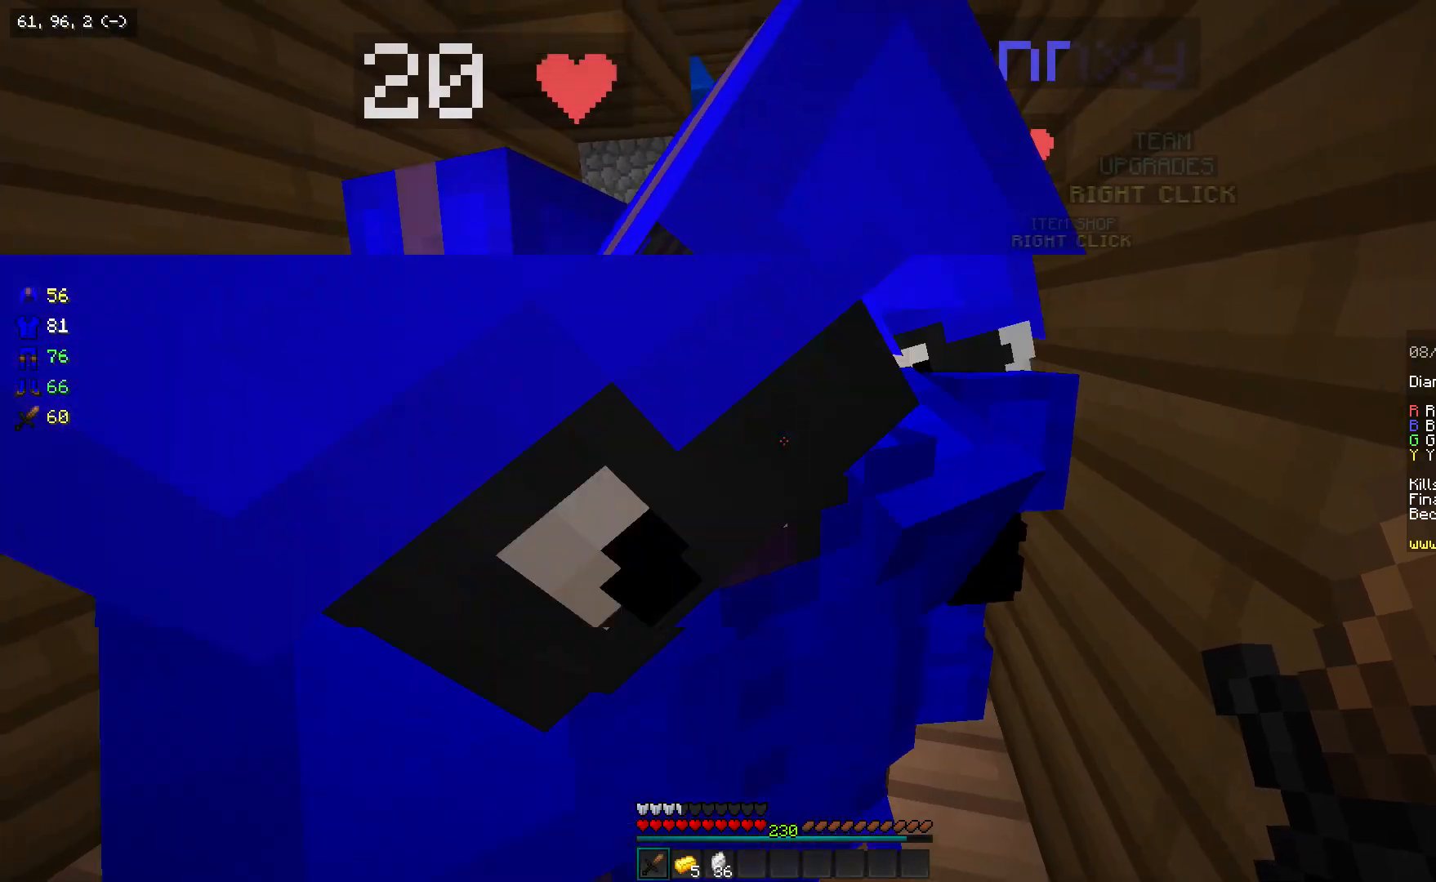
{"keys": [], "mouse": [], "events": []}
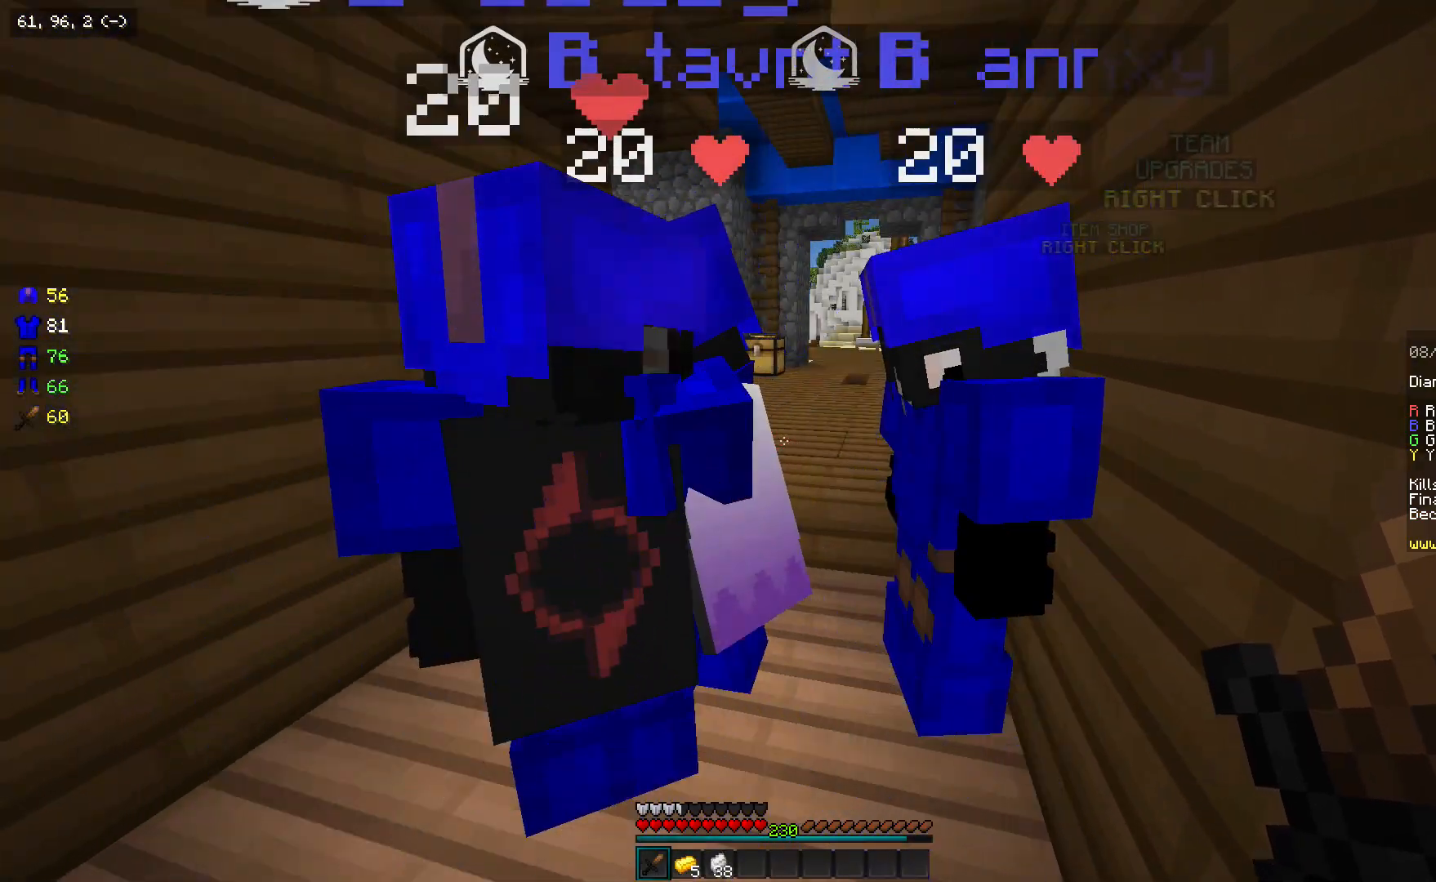
{"keys": [], "mouse": [], "events": []}
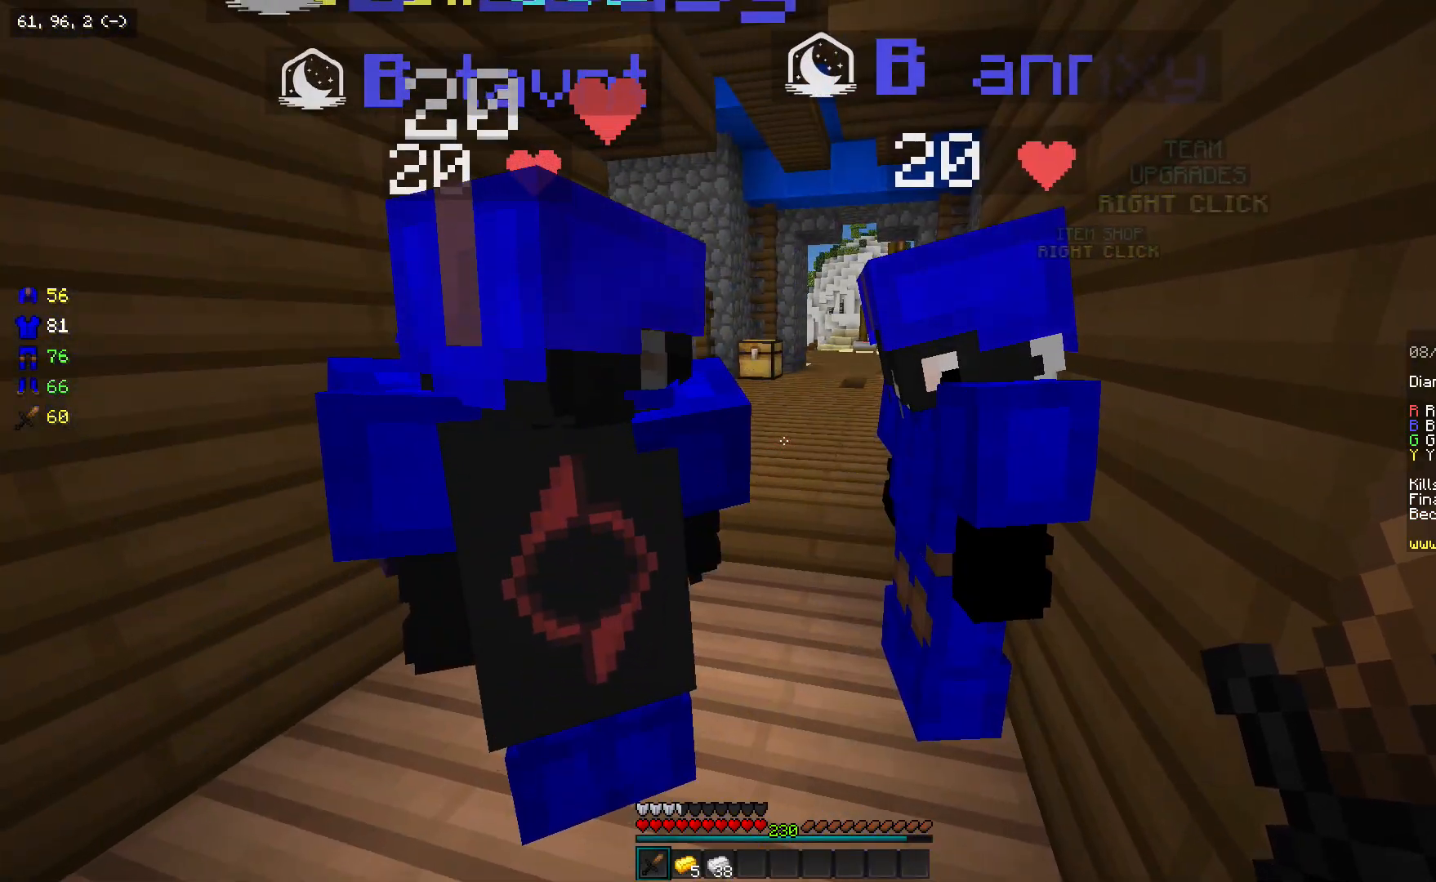
{"keys": [], "mouse": ["left", "right"], "events": [[217, "mouse_left", "down"], [333, "mouse_left", "up"], [417, "mouse_left", "down"], [467, "mouse_right", "down"]]}
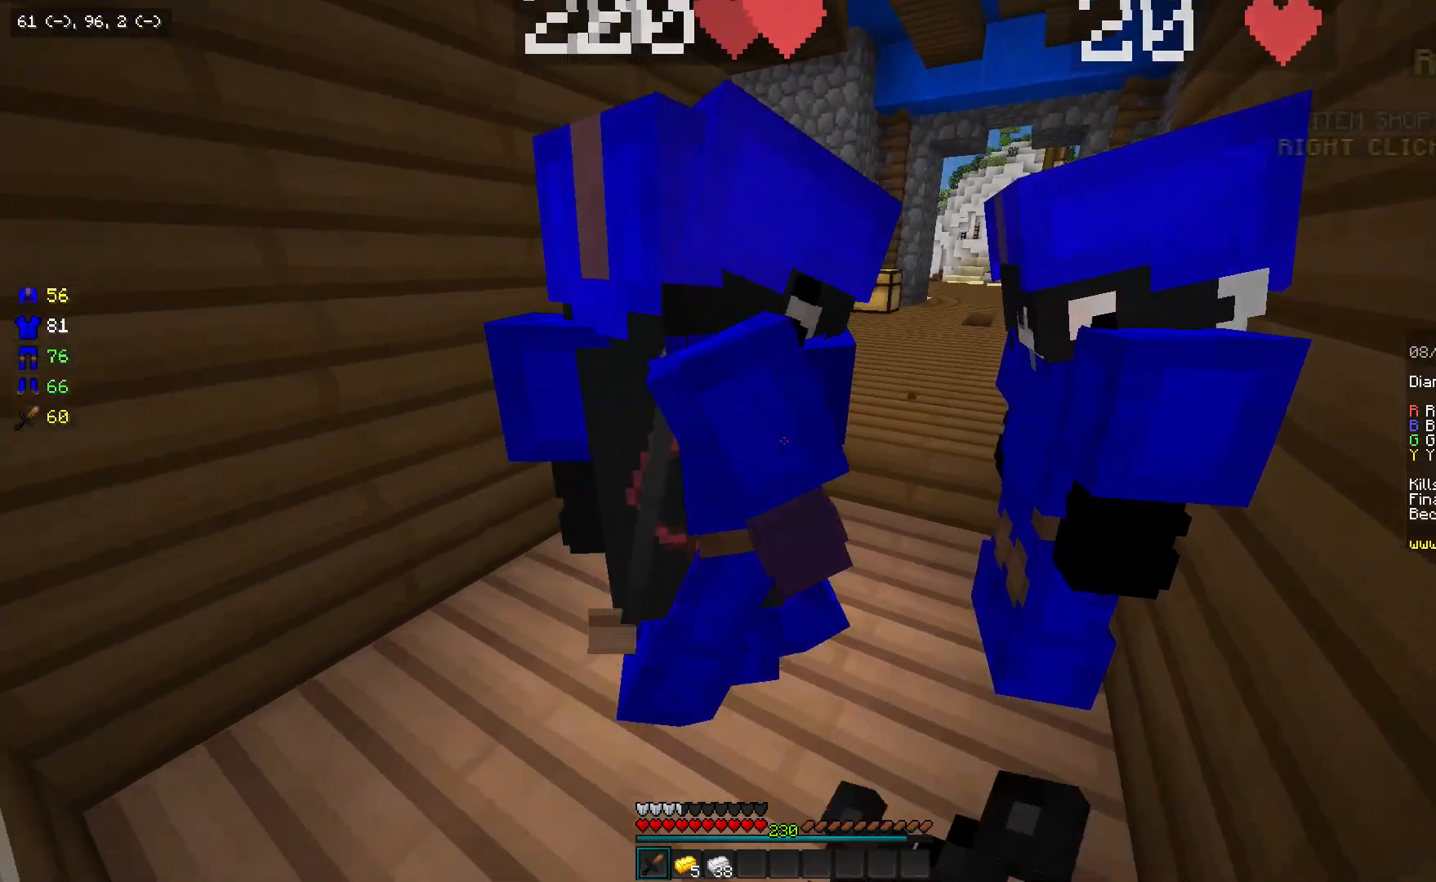
{"keys": [], "mouse": ["left"], "events": [[83, "mouse_right", "up"]]}
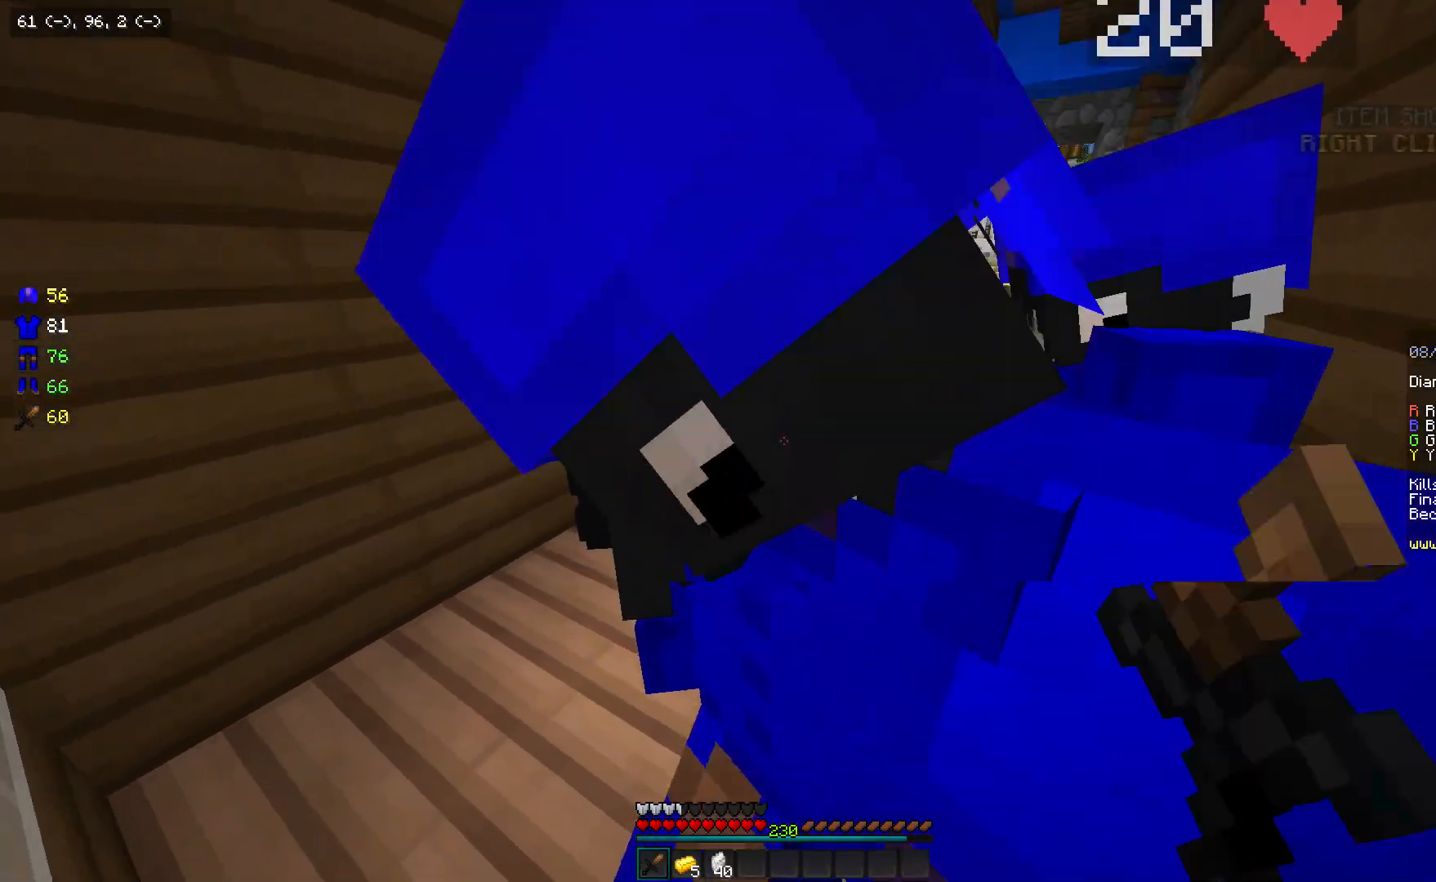
{"keys": [], "mouse": ["left"], "events": [[133, "mouse_left", "up"], [167, "mouse_right", "down"], [217, "mouse_left", "down"], [233, "mouse_right", "up"]]}
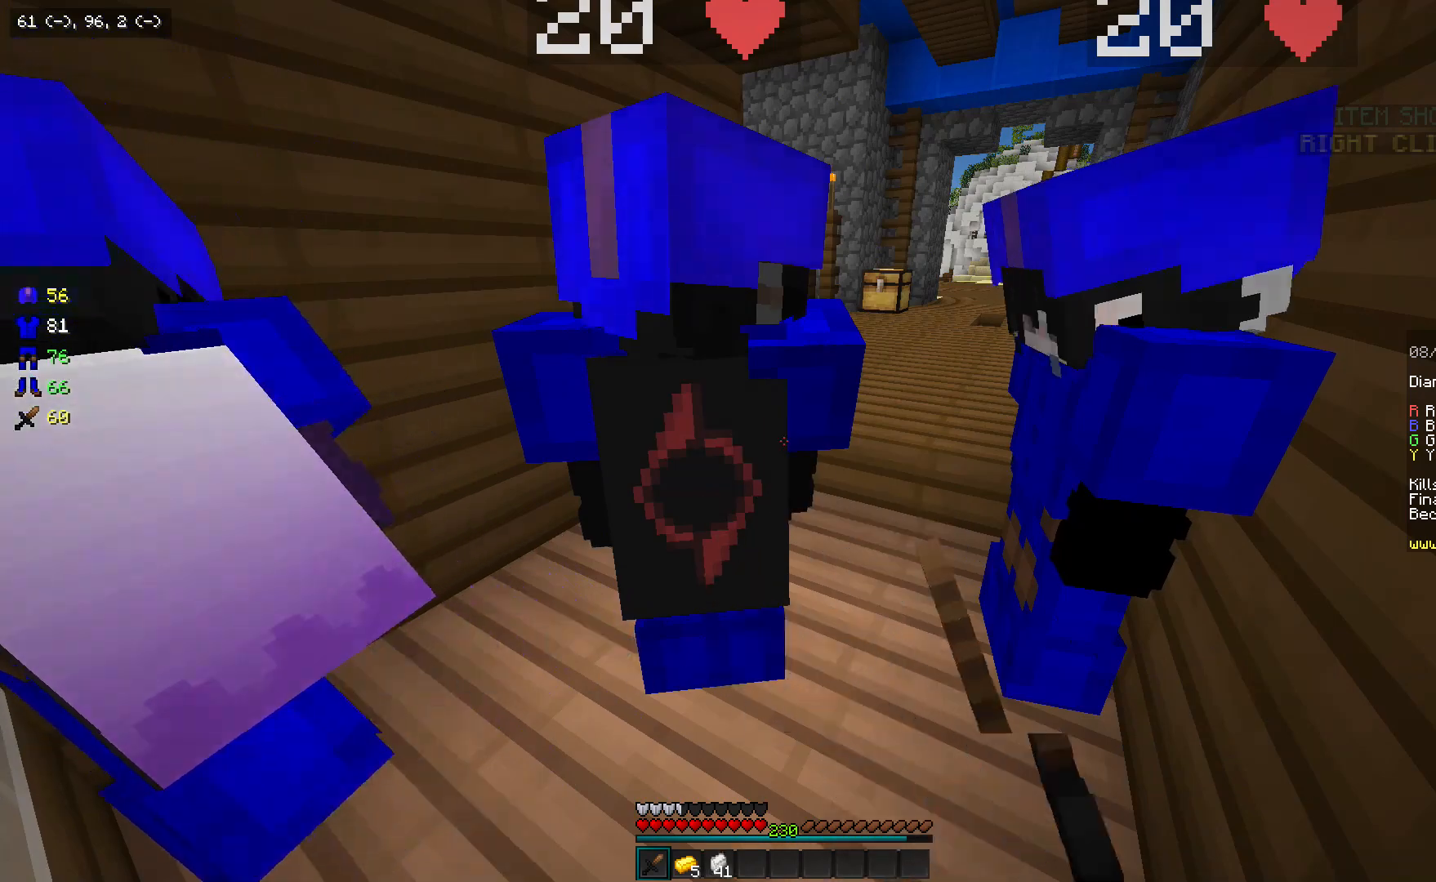
{"keys": [], "mouse": ["left"], "events": [[117, "mouse_right", "down"], [183, "mouse_right", "up"], [317, "mouse_right", "down"], [383, "mouse_left", "up"], [383, "mouse_right", "up"], [467, "mouse_left", "down"]]}
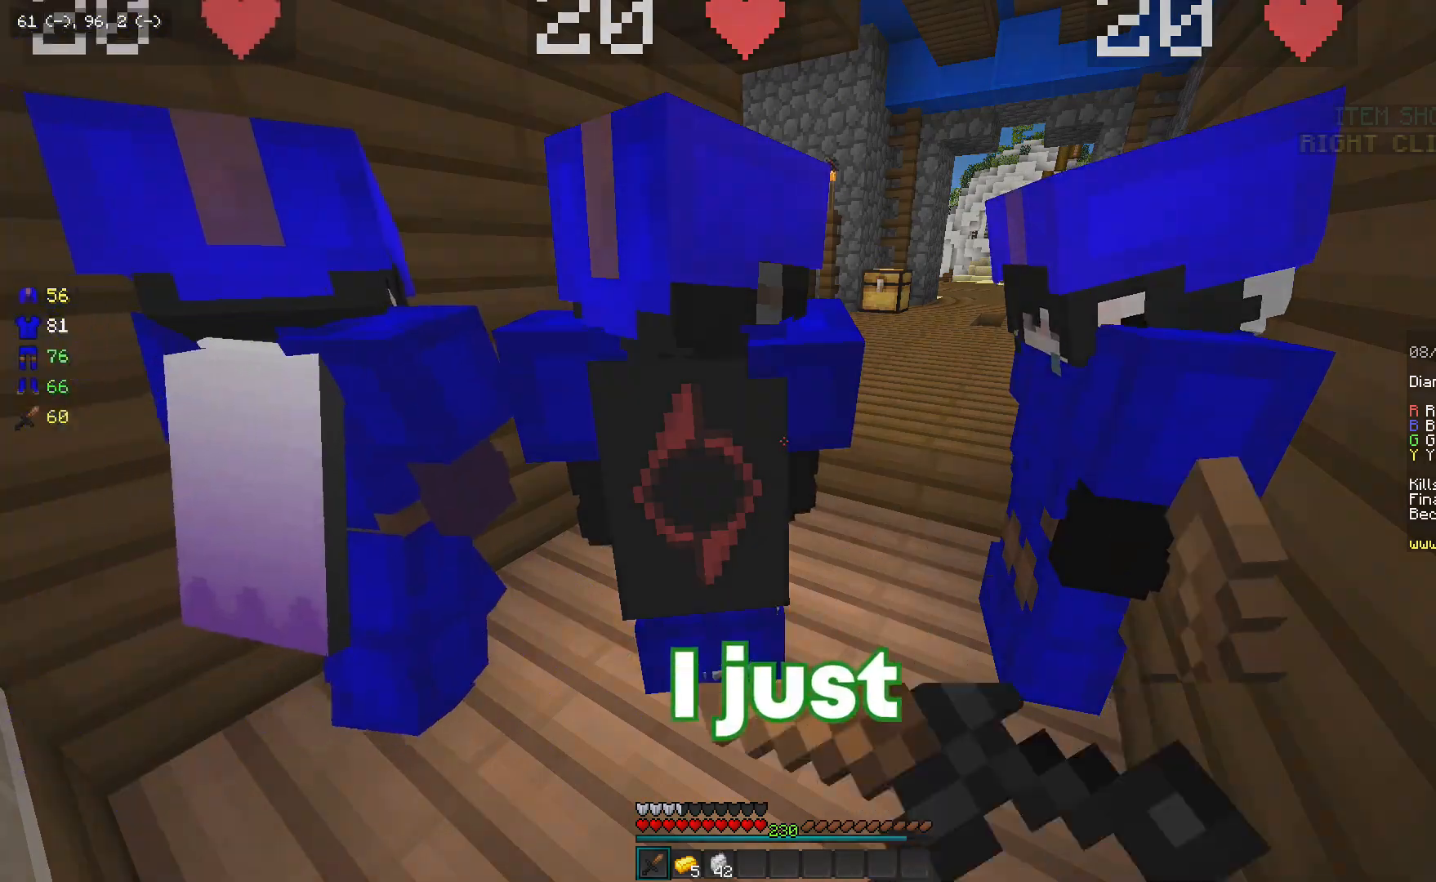
{"keys": [], "mouse": ["left"], "events": [[17, "mouse_right", "down"], [83, "mouse_right", "up"], [267, "mouse_right", "down"], [333, "mouse_right", "up"]]}
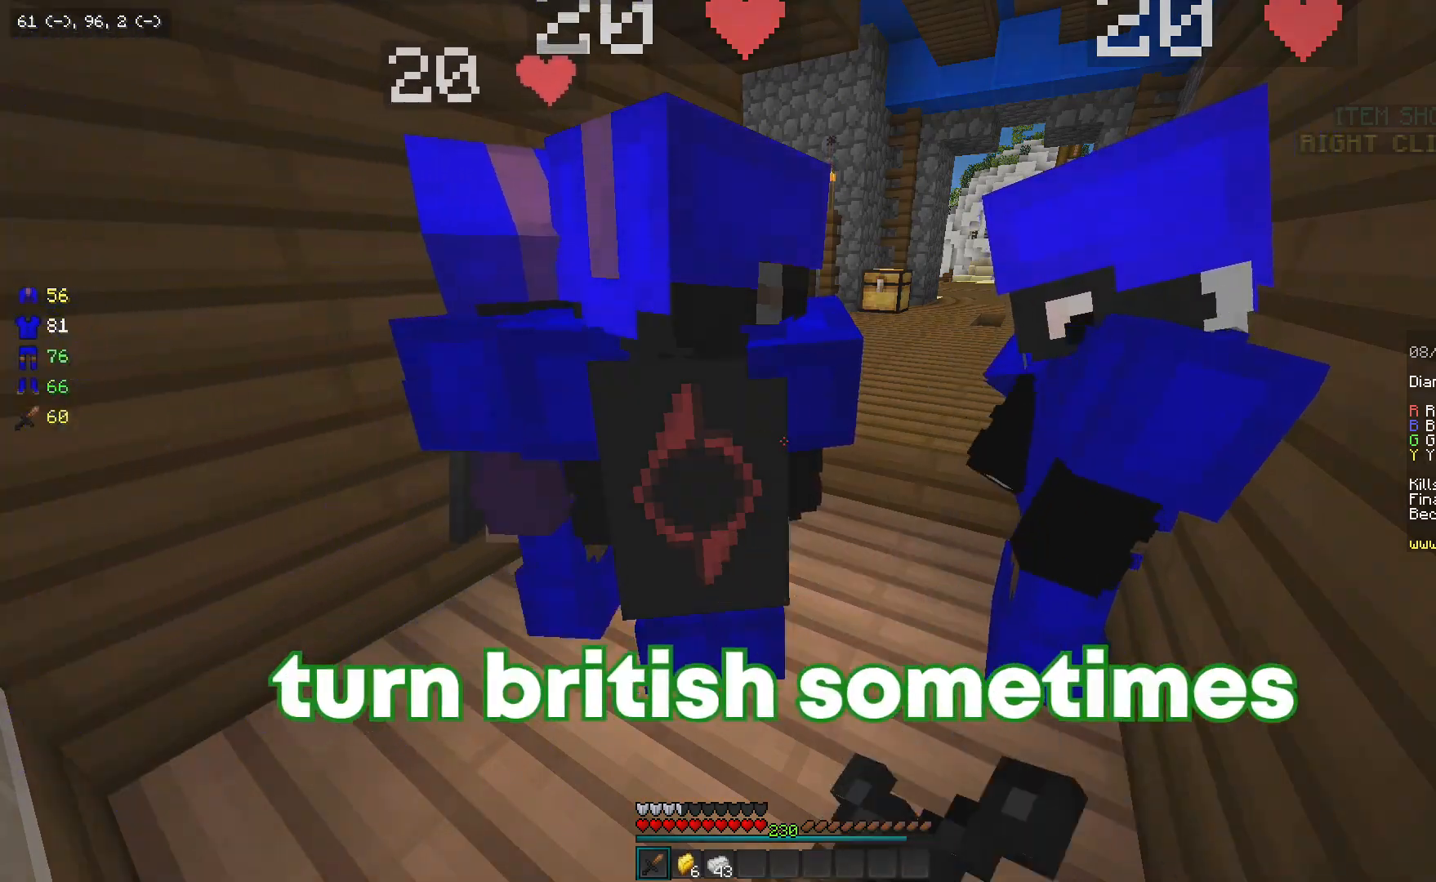
{"keys": [], "mouse": ["left", "right"], "events": [[217, "mouse_right", "down"], [283, "mouse_left", "up"], [283, "mouse_right", "up"], [417, "mouse_right", "down"], [467, "mouse_left", "down"]]}
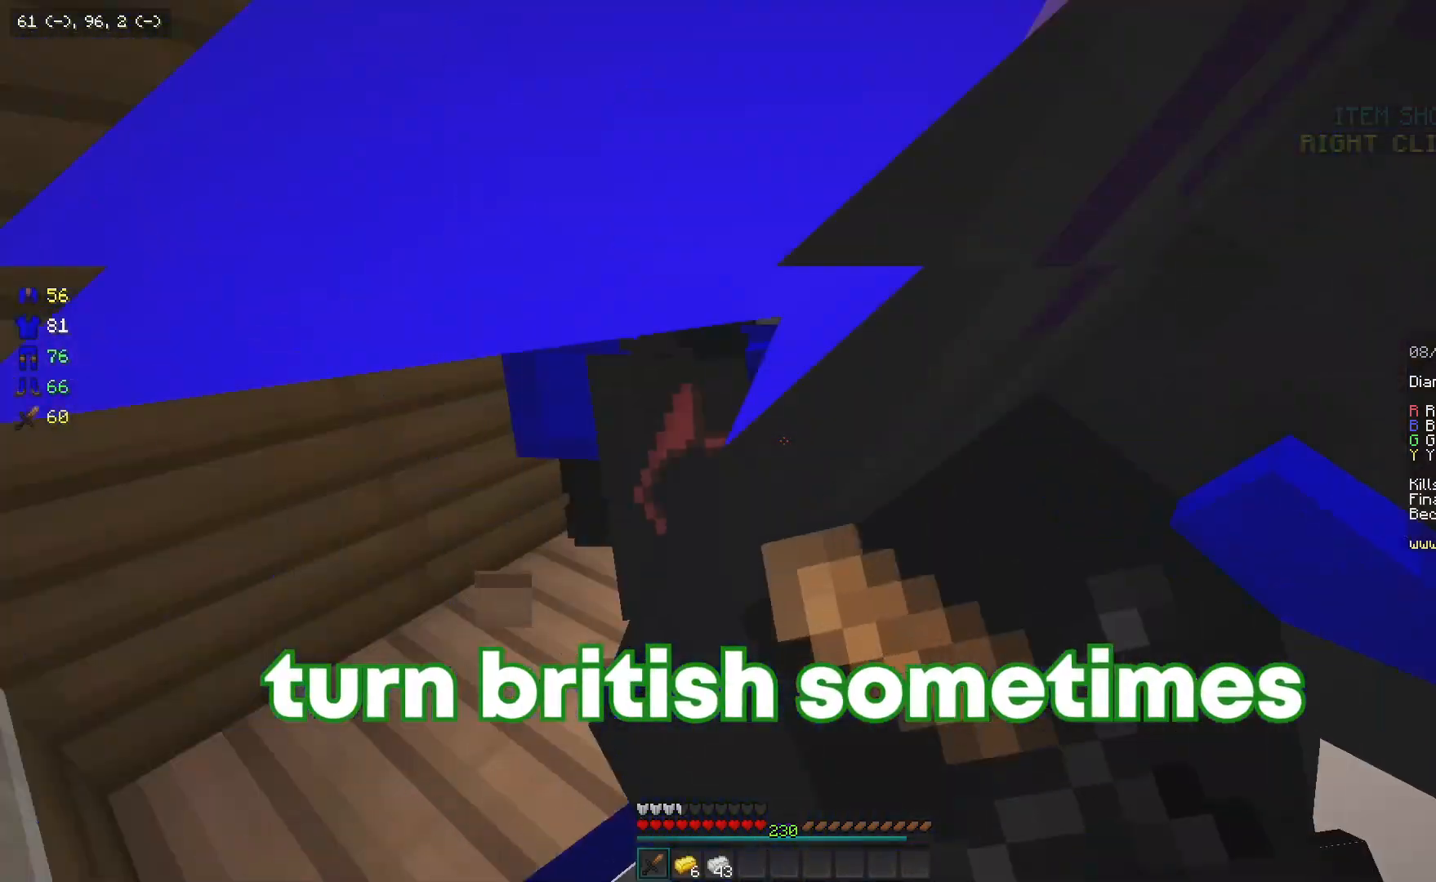
{"keys": ["a"], "mouse": [], "events": [[33, "mouse_right", "up"], [50, "mouse_left", "up"], [167, "mouse_left", "down"], [167, "mouse_right", "down"], [283, "mouse_left", "up"], [283, "mouse_right", "up"], [417, "mouse_left", "down"], [417, "mouse_right", "down"], [467, "a", "down"], [483, "mouse_left", "up"], [483, "mouse_right", "up"]]}
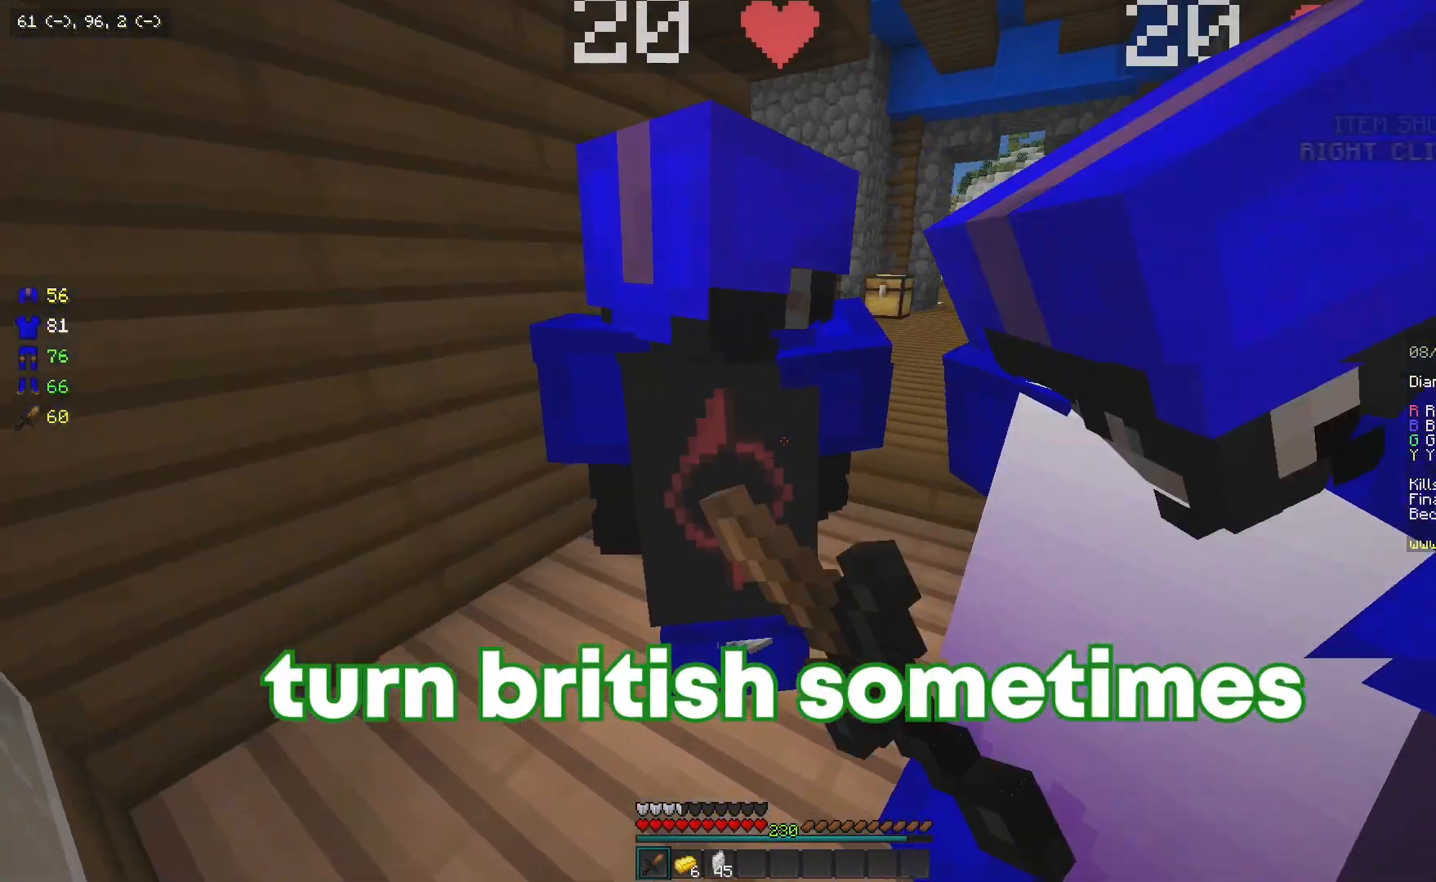
{"keys": [], "mouse": ["left"], "events": [[117, "mouse_left", "down"], [167, "mouse_right", "down"], [183, "a", "up"], [233, "mouse_left", "up"], [233, "mouse_right", "up"], [367, "mouse_left", "down"], [367, "mouse_right", "down"], [433, "mouse_right", "up"]]}
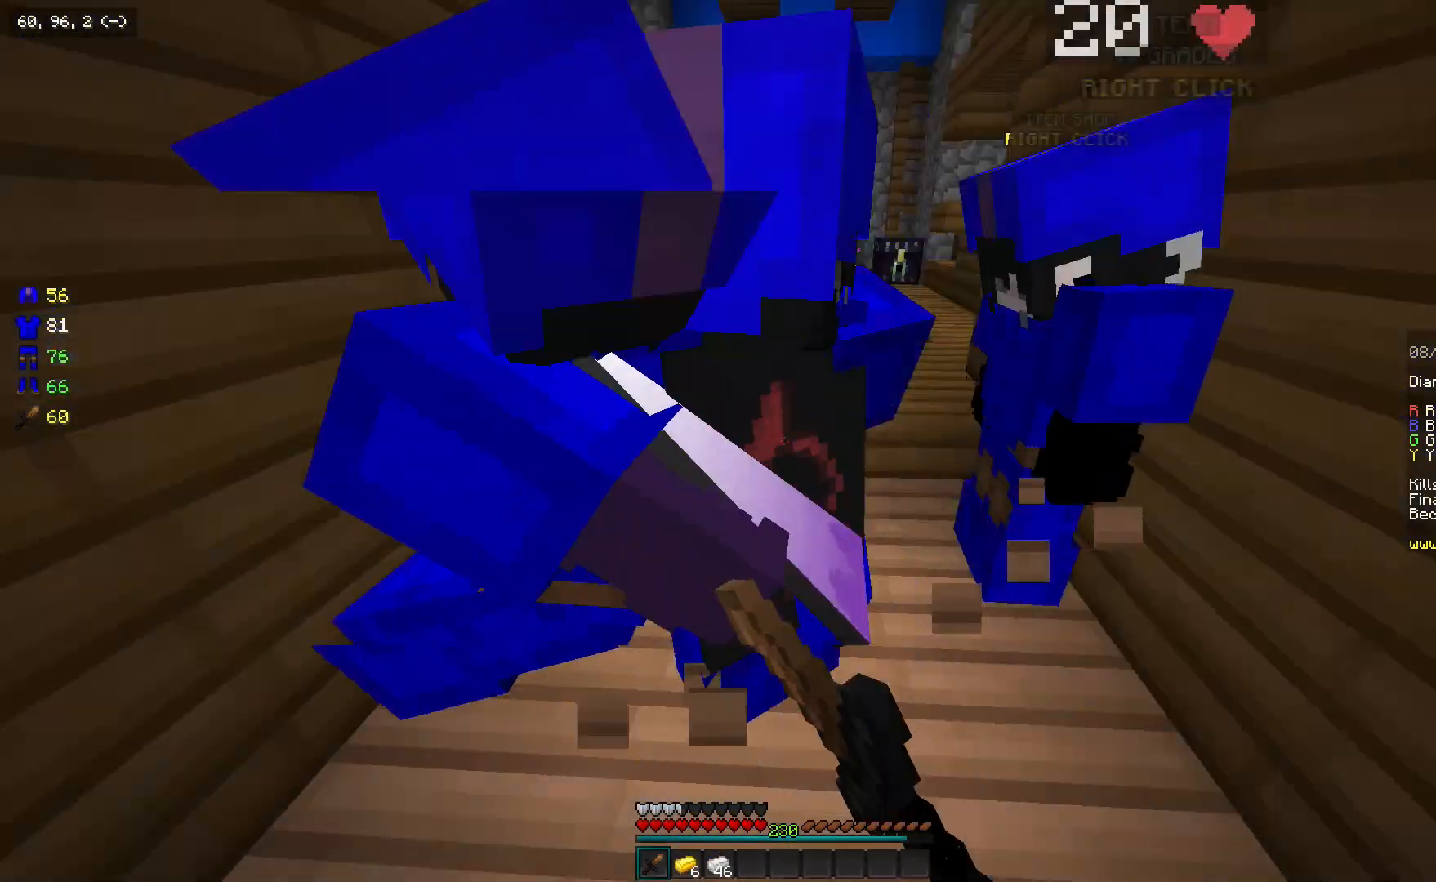
{"keys": [], "mouse": ["left", "right"], "events": [[67, "mouse_right", "down"], [133, "mouse_left", "up"], [133, "mouse_right", "up"], [217, "d", "down"], [217, "mouse_left", "down"], [217, "mouse_right", "down"], [317, "s", "down"], [333, "mouse_left", "up"], [333, "mouse_right", "up"], [400, "d", "up"], [400, "s", "up"], [417, "mouse_left", "down"], [417, "mouse_right", "down"]]}
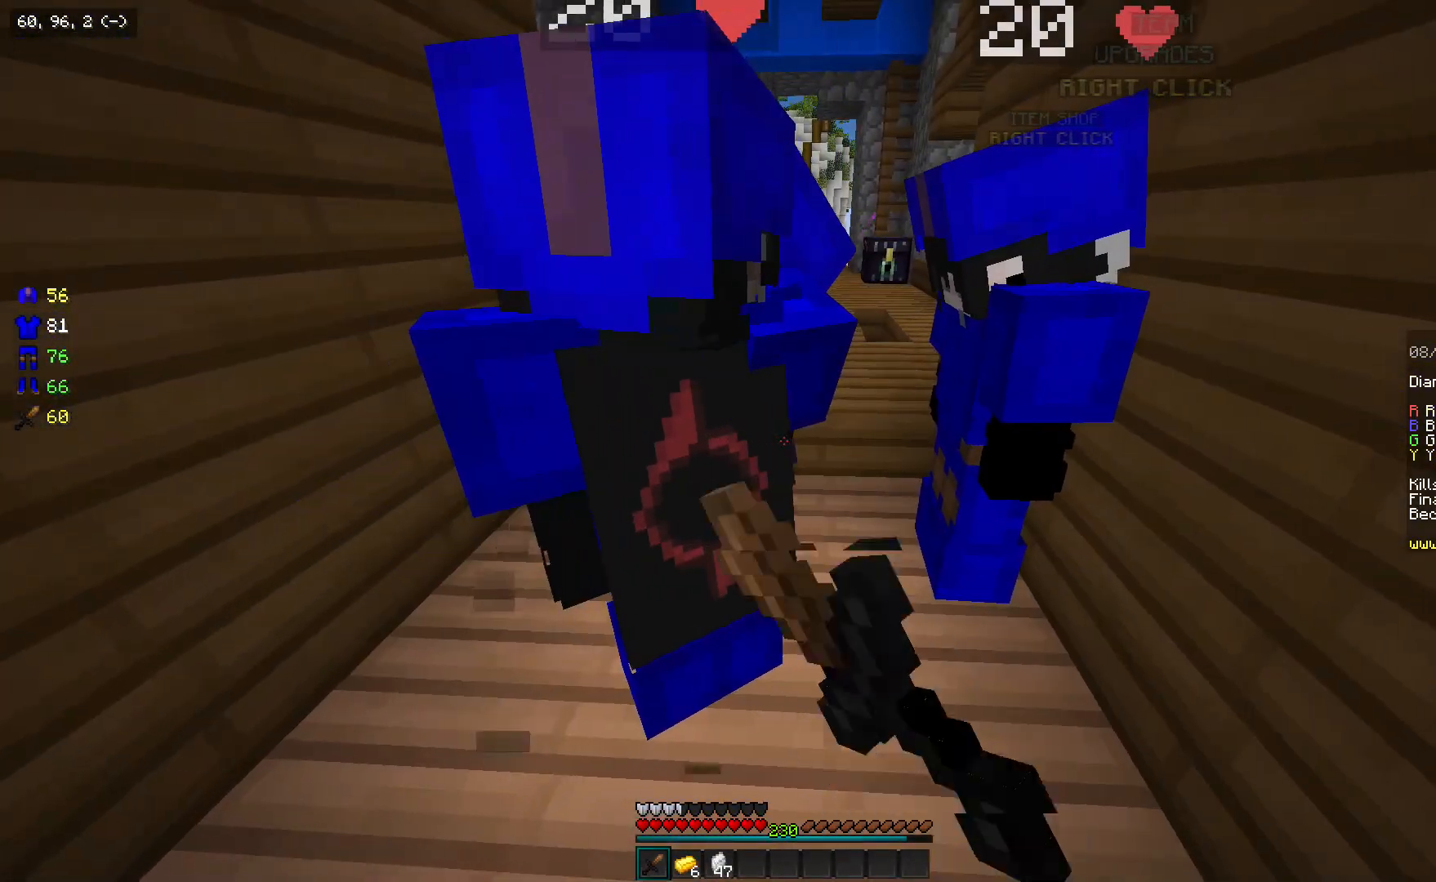
{"keys": [], "mouse": ["left", "right"], "events": [[33, "mouse_left", "up"], [33, "mouse_right", "up"], [117, "mouse_left", "down"], [117, "mouse_right", "down"], [183, "mouse_left", "up"], [183, "mouse_right", "up"], [267, "mouse_left", "down"], [267, "mouse_right", "down"], [383, "mouse_left", "up"], [383, "mouse_right", "up"], [467, "mouse_left", "down"], [467, "mouse_right", "down"]]}
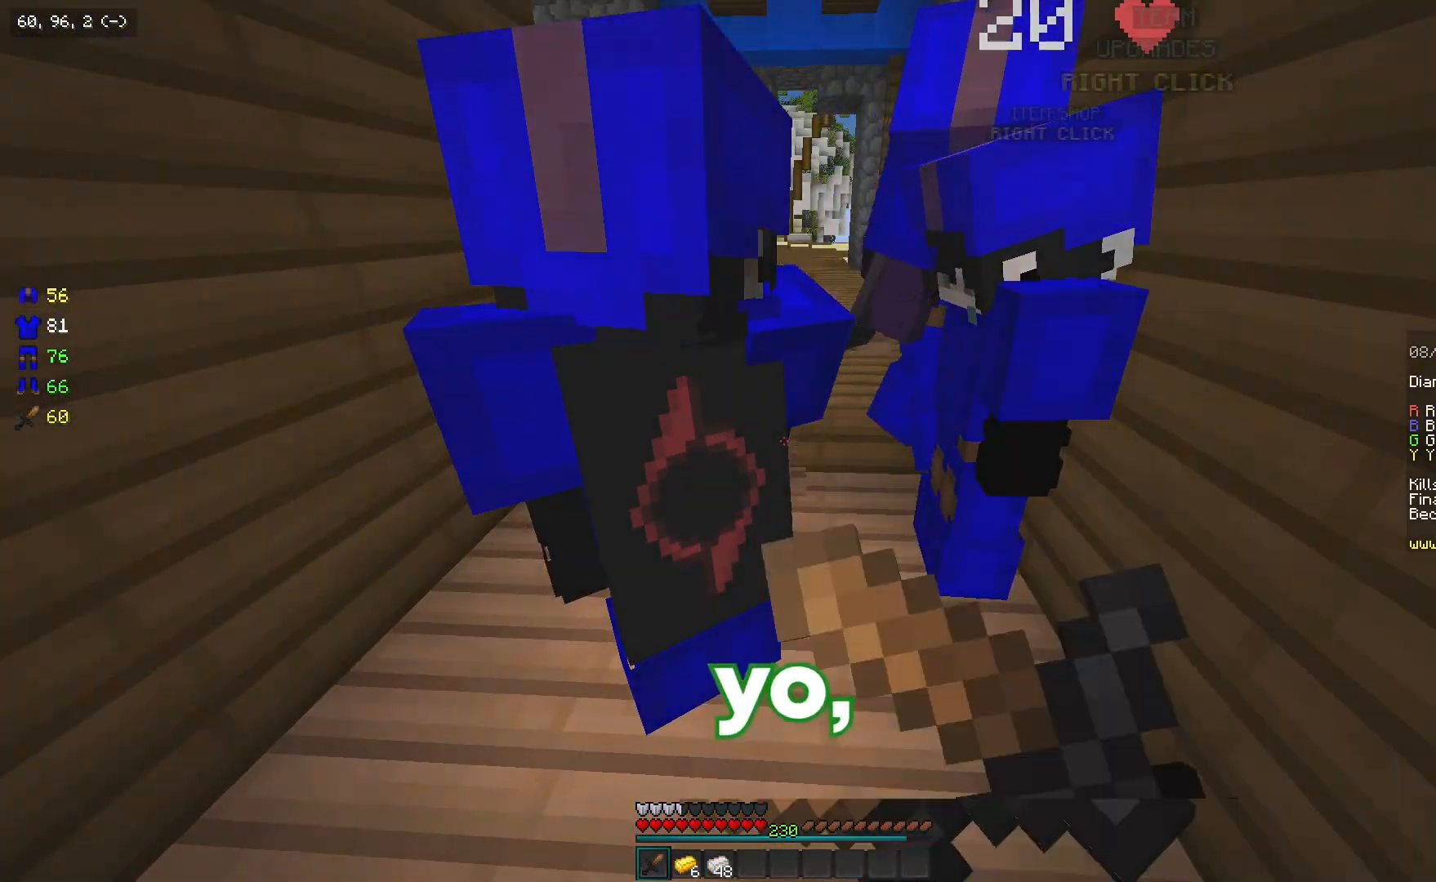
{"keys": [], "mouse": [], "events": [[83, "mouse_left", "up"], [83, "mouse_right", "up"], [167, "mouse_left", "down"], [167, "mouse_right", "down"], [283, "mouse_left", "up"], [283, "mouse_right", "up"], [367, "mouse_left", "down"], [367, "mouse_right", "down"], [433, "mouse_left", "up"], [483, "mouse_right", "up"]]}
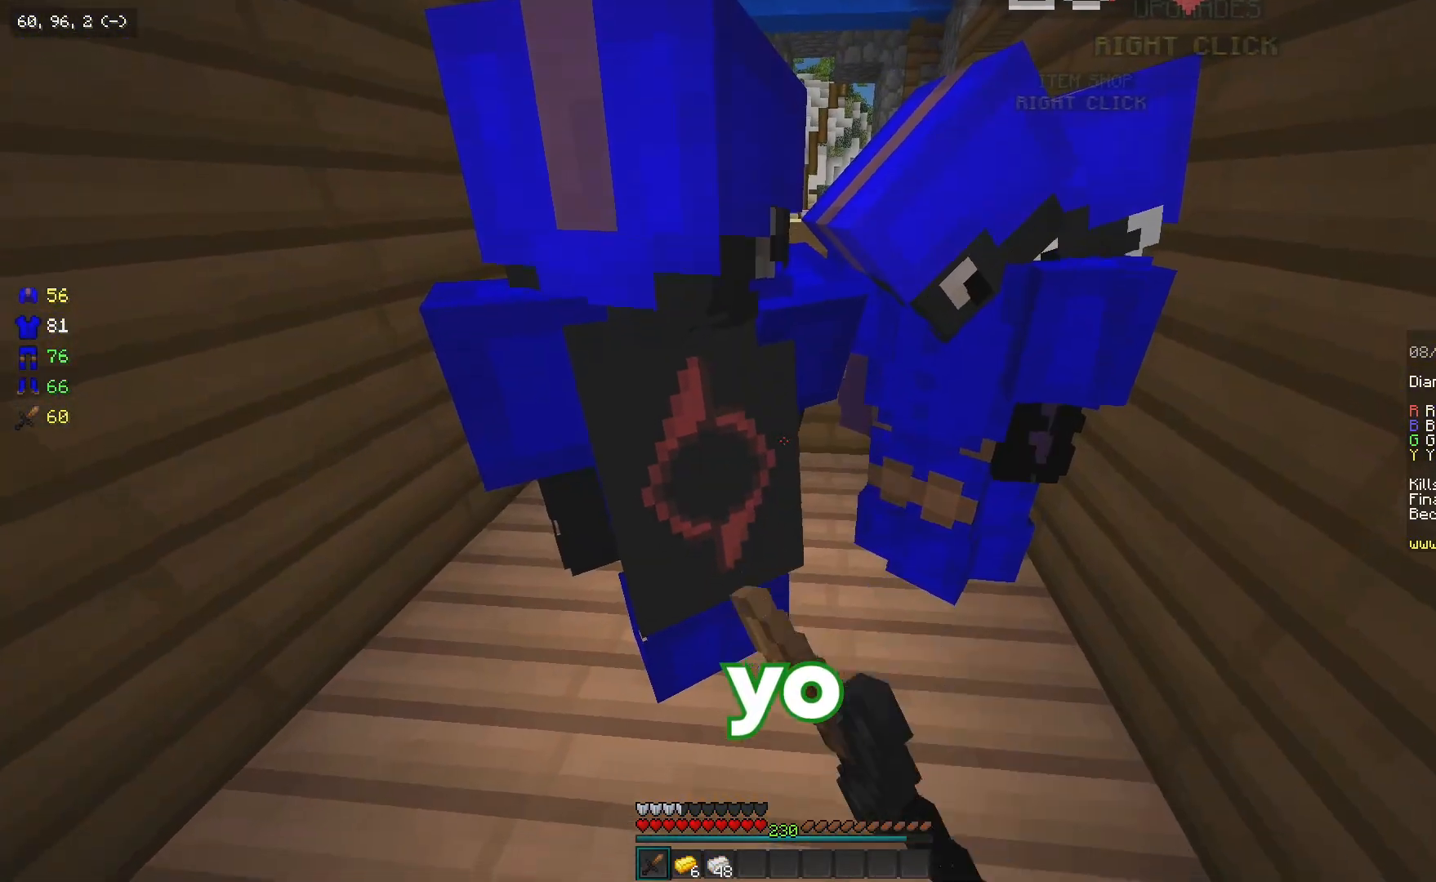
{"keys": [], "mouse": ["left", "right"], "events": [[67, "mouse_left", "down"], [67, "mouse_right", "down"], [183, "mouse_left", "up"], [183, "mouse_right", "up"], [267, "mouse_left", "down"], [317, "mouse_right", "down"], [383, "mouse_right", "up"], [467, "mouse_right", "down"]]}
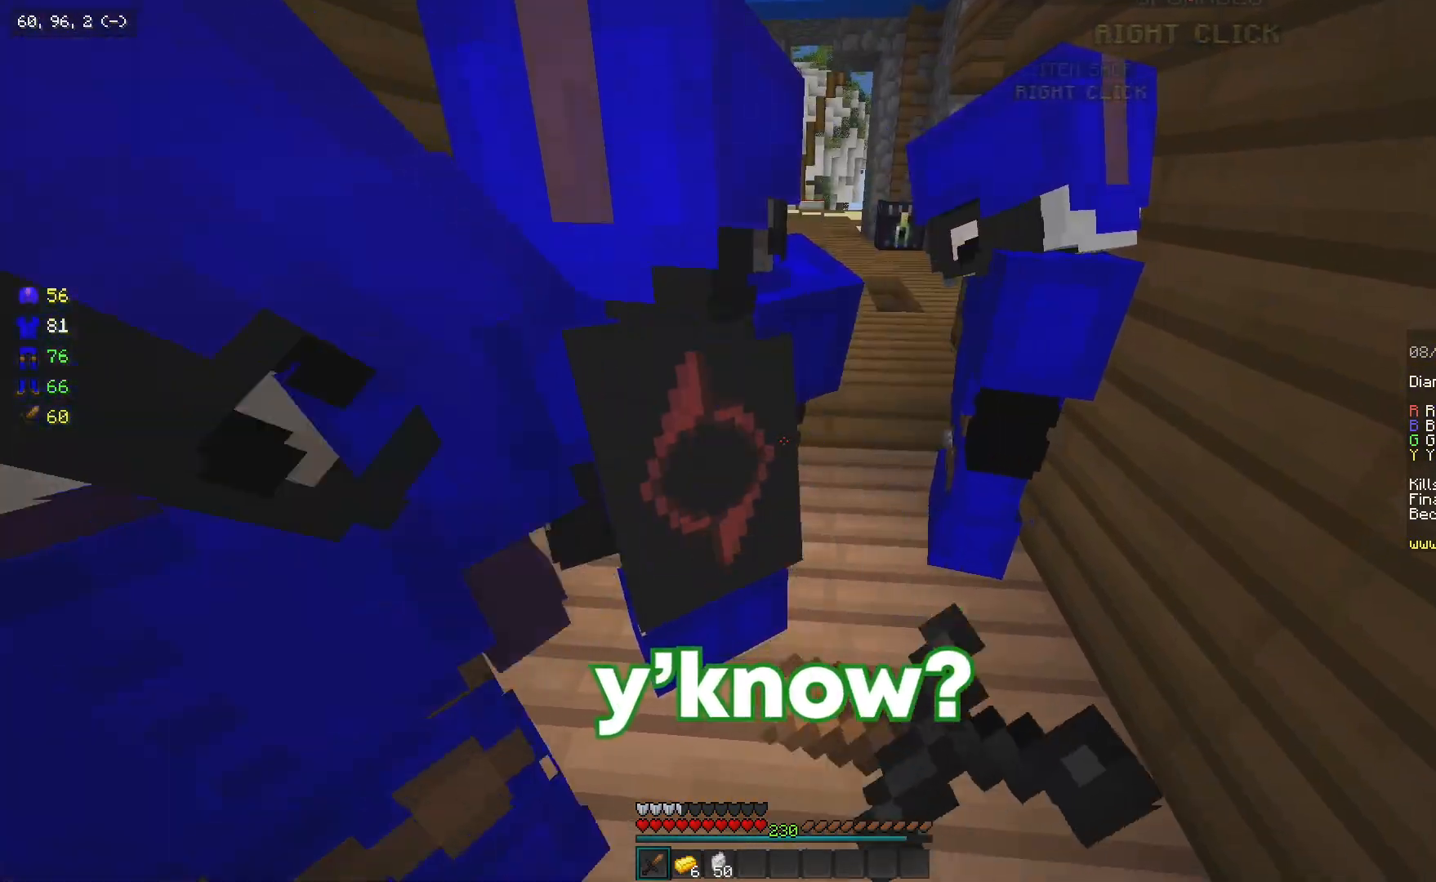
{"keys": [], "mouse": ["left"], "events": [[33, "mouse_left", "up"], [117, "mouse_left", "down"], [233, "mouse_left", "up"], [233, "mouse_right", "up"], [317, "mouse_left", "down"], [367, "mouse_right", "down"], [483, "mouse_right", "up"]]}
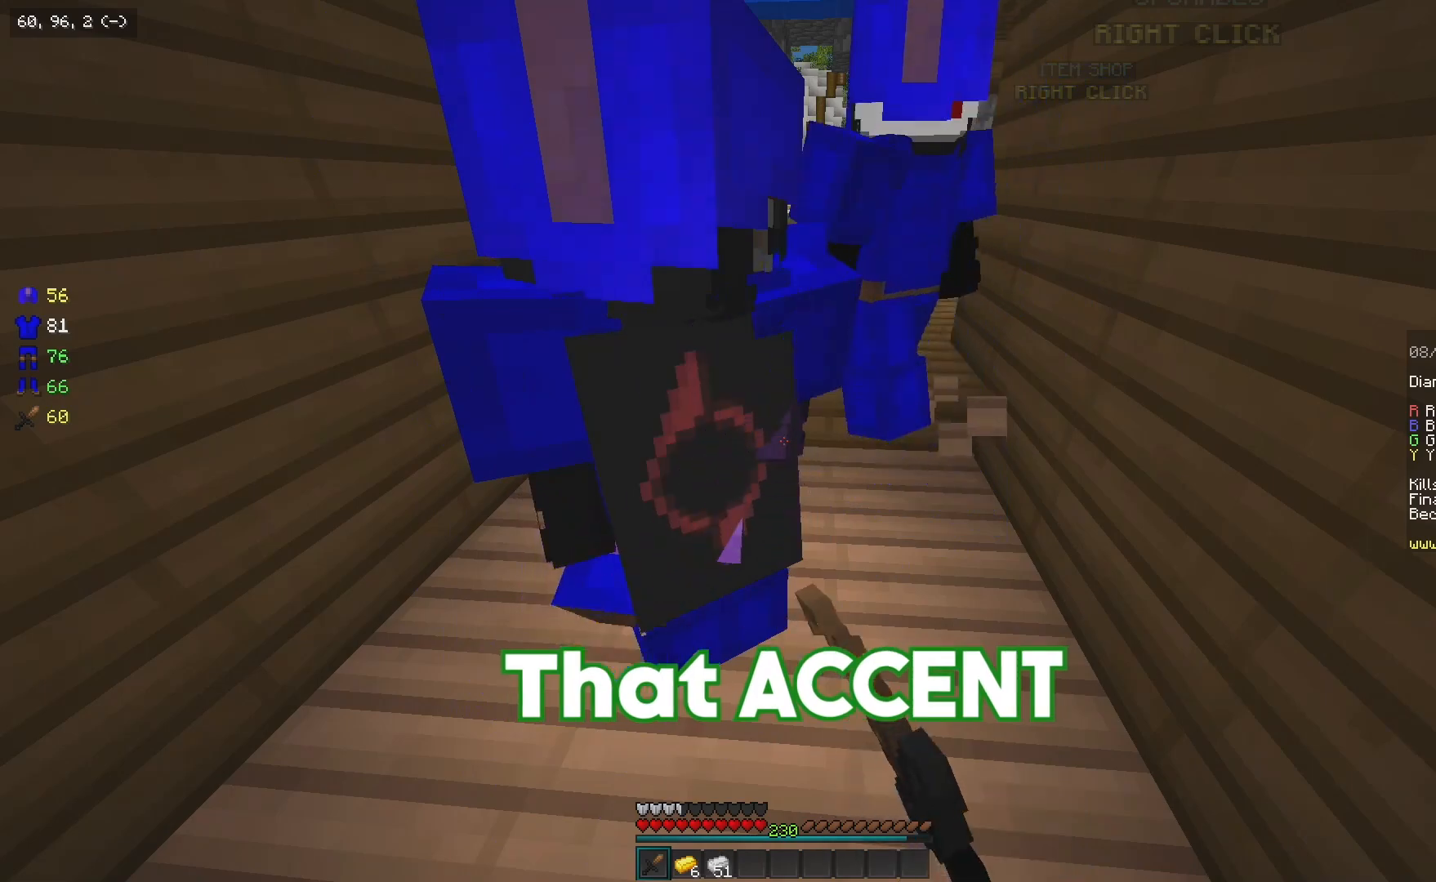
{"keys": [], "mouse": ["left", "right"], "events": [[67, "mouse_right", "down"], [133, "mouse_left", "up"], [133, "mouse_right", "up"], [217, "mouse_left", "down"], [267, "mouse_right", "down"], [333, "mouse_left", "up"], [333, "mouse_right", "up"], [417, "mouse_left", "down"], [467, "mouse_right", "down"]]}
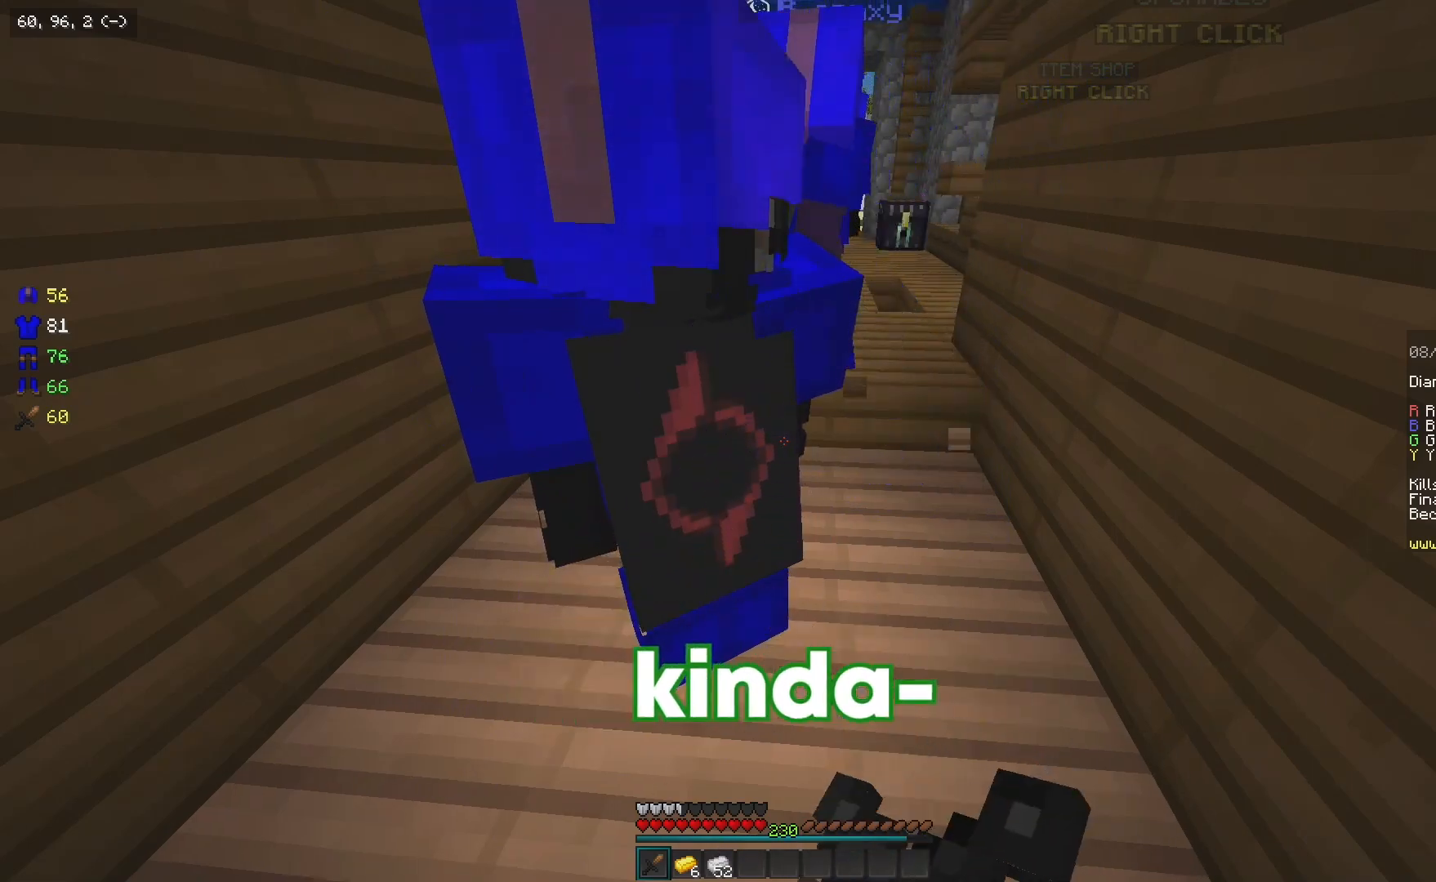
{"keys": [], "mouse": ["left", "right"], "events": [[383, "mouse_left", "up"], [383, "mouse_right", "up"], [467, "mouse_left", "down"], [467, "mouse_right", "down"]]}
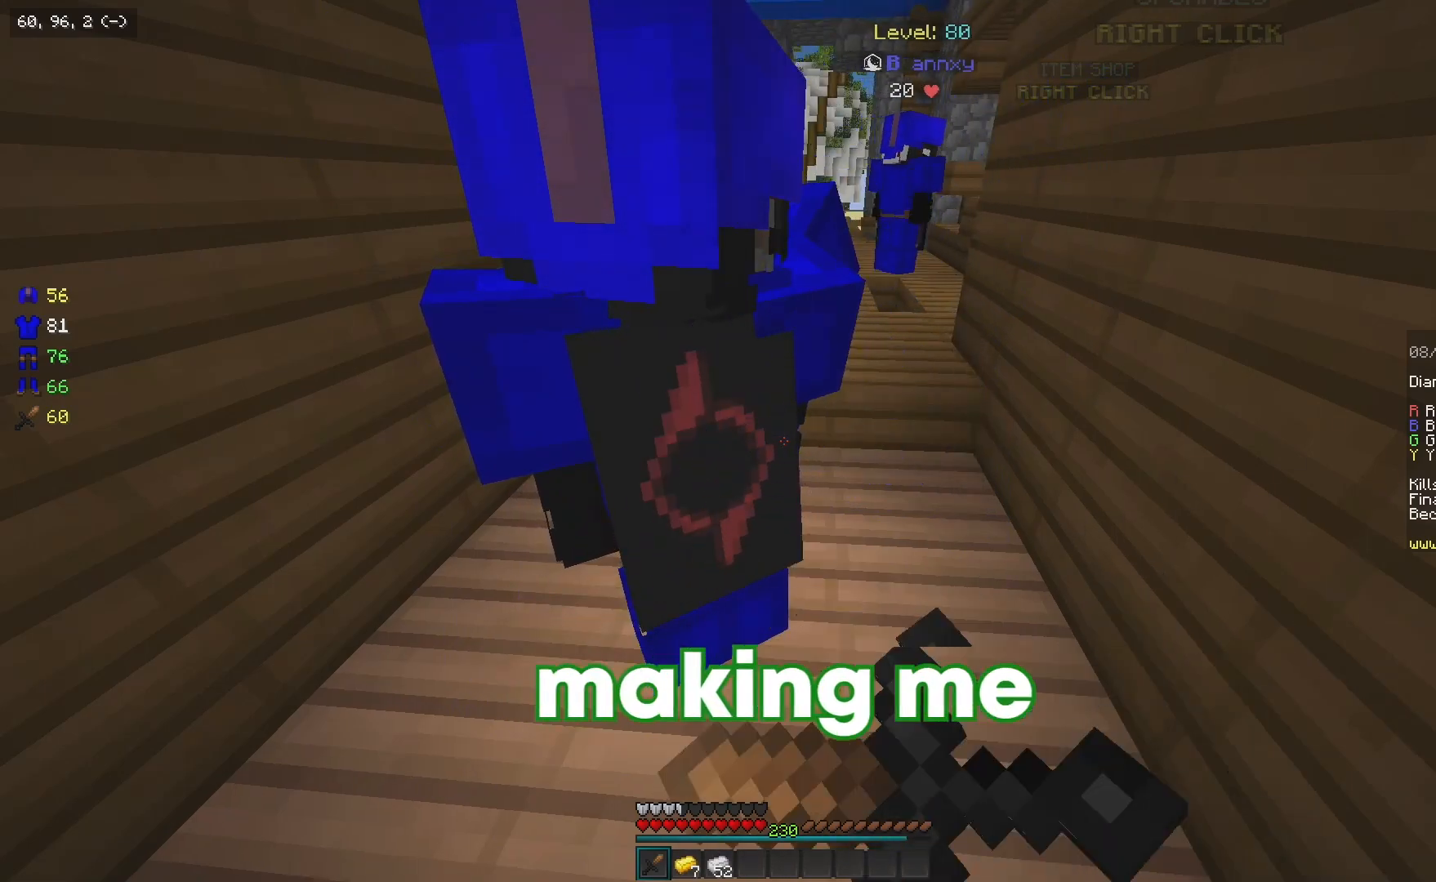
{"keys": [], "mouse": [], "events": [[83, "mouse_left", "up"], [83, "mouse_right", "up"], [167, "mouse_left", "down"], [217, "mouse_right", "down"], [283, "mouse_left", "up"], [283, "mouse_right", "up"], [367, "mouse_left", "down"], [500, "mouse_left", "up"]]}
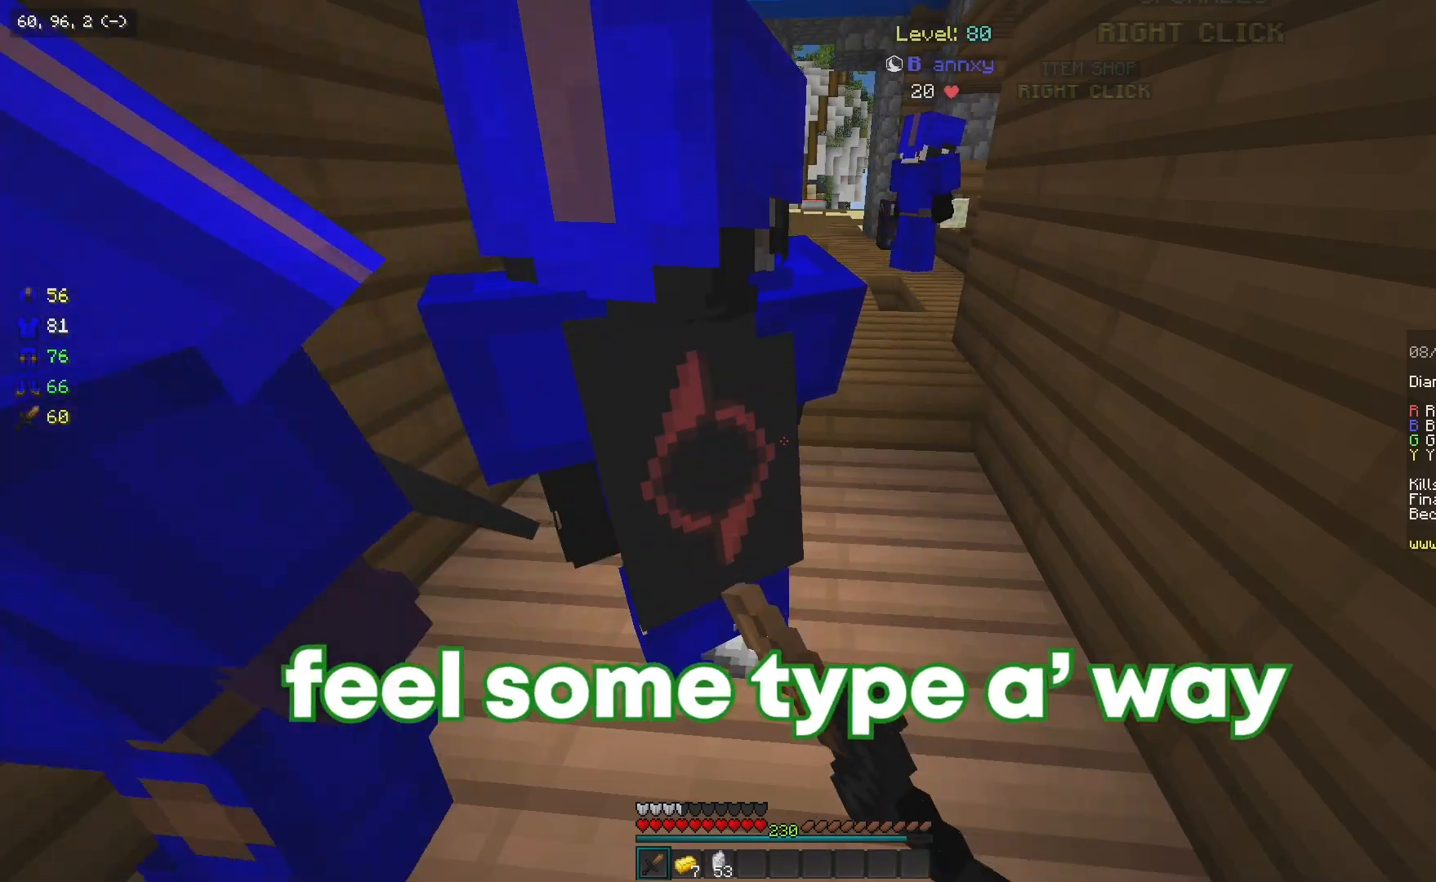
{"keys": [], "mouse": ["left"], "events": [[67, "mouse_left", "down"]]}
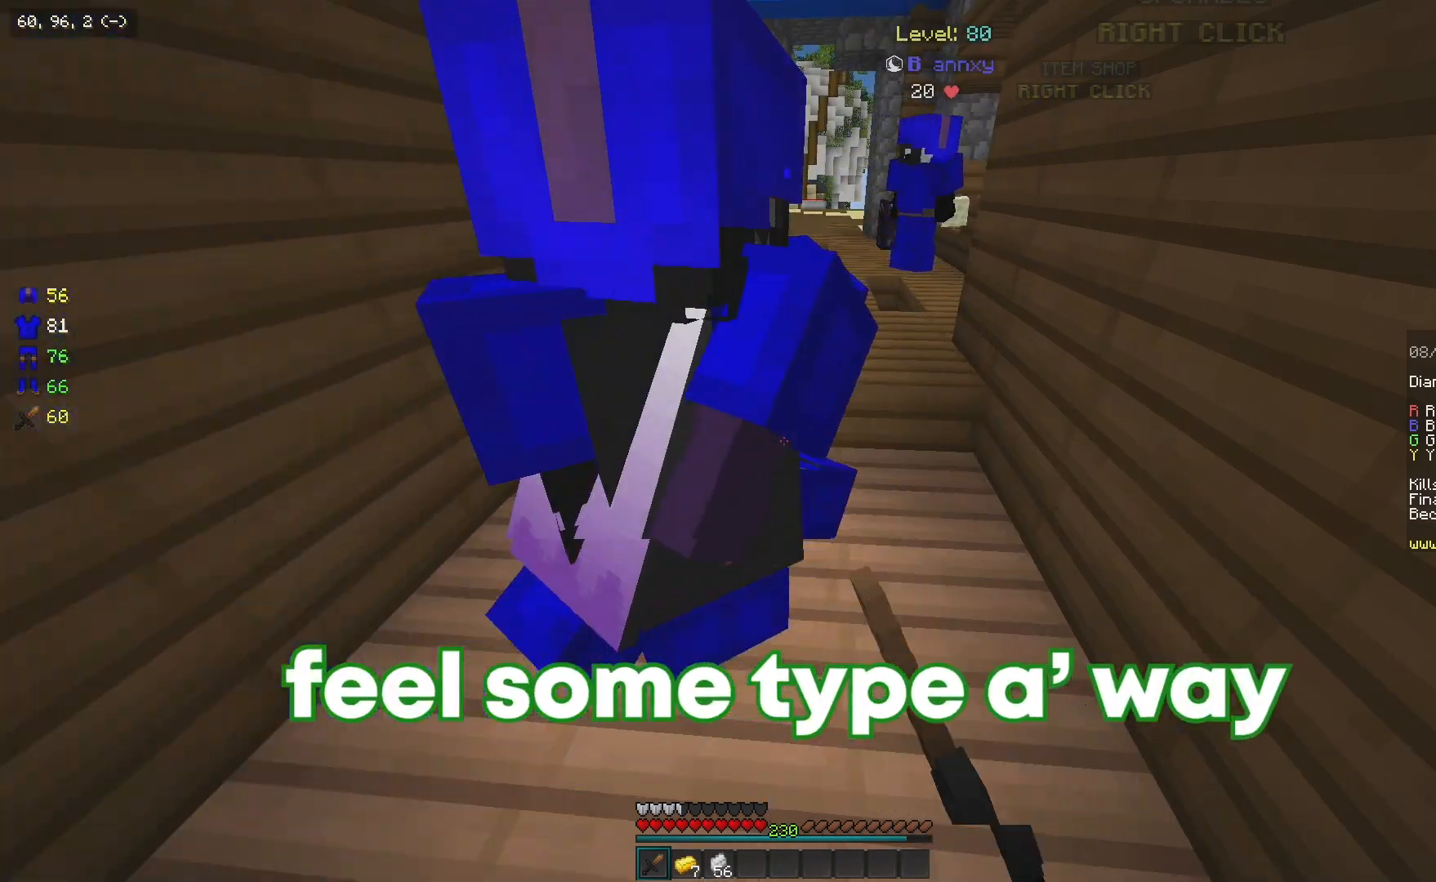
{"keys": [], "mouse": [], "events": [[317, "mouse_right", "down"], [433, "mouse_left", "up"], [433, "mouse_right", "up"]]}
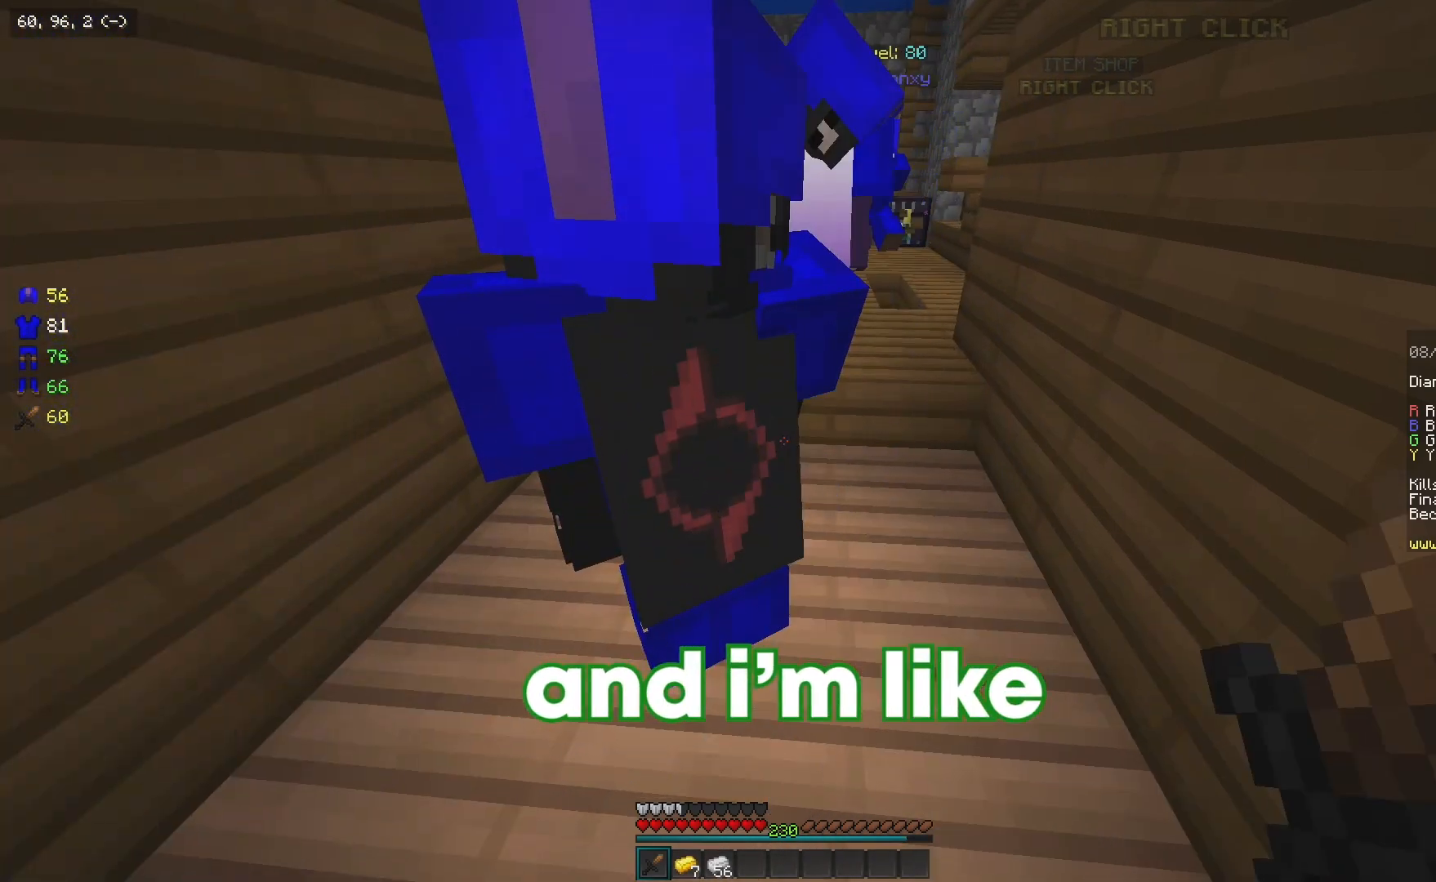
{"keys": [], "mouse": [], "events": [[17, "mouse_left", "down"], [67, "mouse_right", "down"], [133, "mouse_left", "up"], [183, "mouse_right", "up"], [267, "mouse_left", "down"], [267, "mouse_right", "down"], [383, "mouse_left", "up"], [383, "mouse_right", "up"]]}
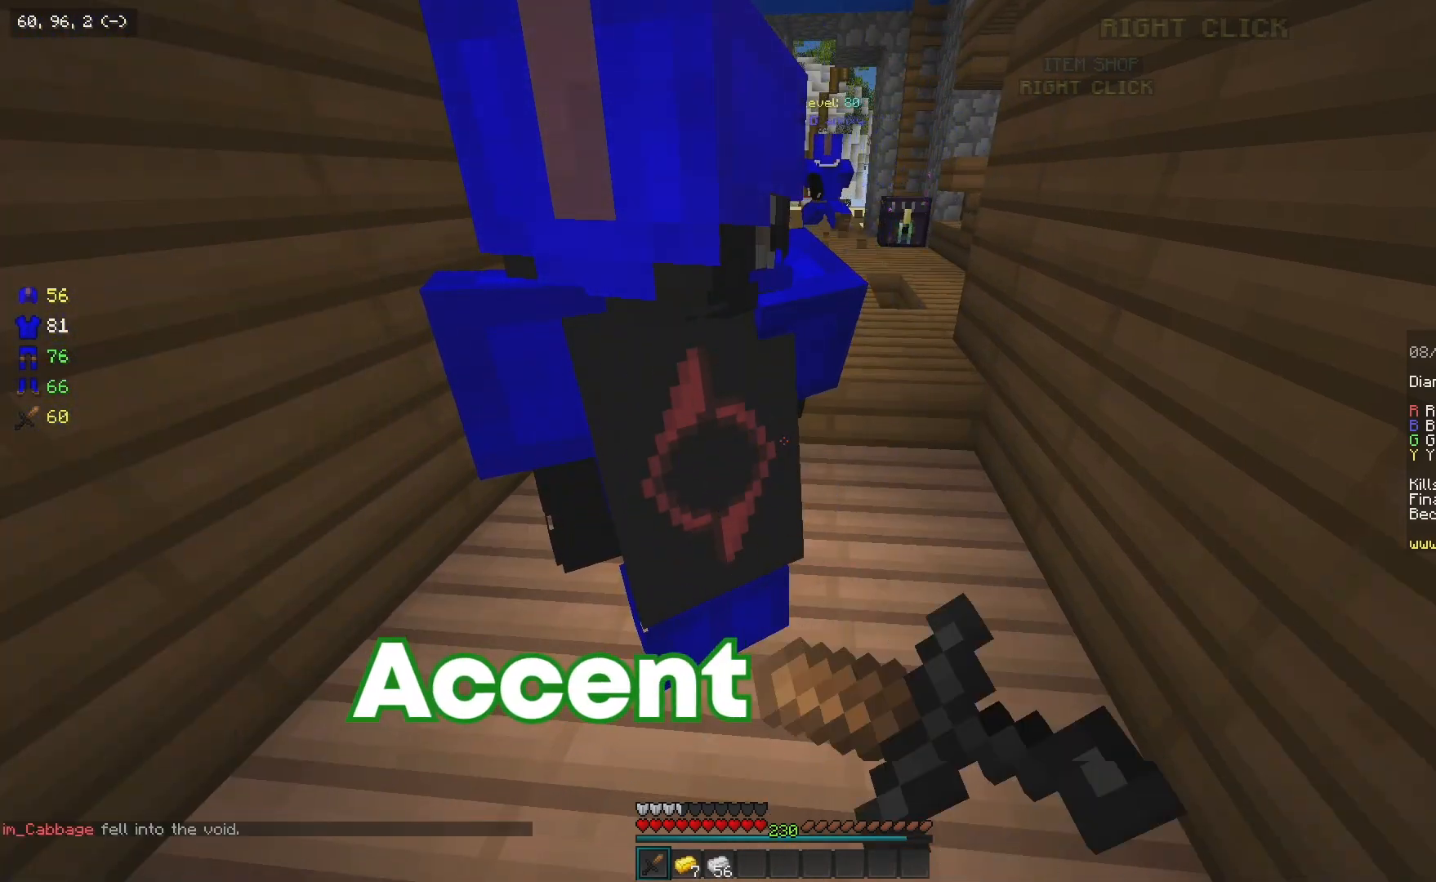
{"keys": [], "mouse": ["left", "right"], "events": [[17, "mouse_left", "down"], [17, "mouse_right", "down"], [133, "mouse_left", "up"], [133, "mouse_right", "up"], [217, "mouse_left", "down"], [267, "mouse_right", "down"], [333, "mouse_left", "up"], [333, "mouse_right", "up"], [467, "mouse_left", "down"], [467, "mouse_right", "down"]]}
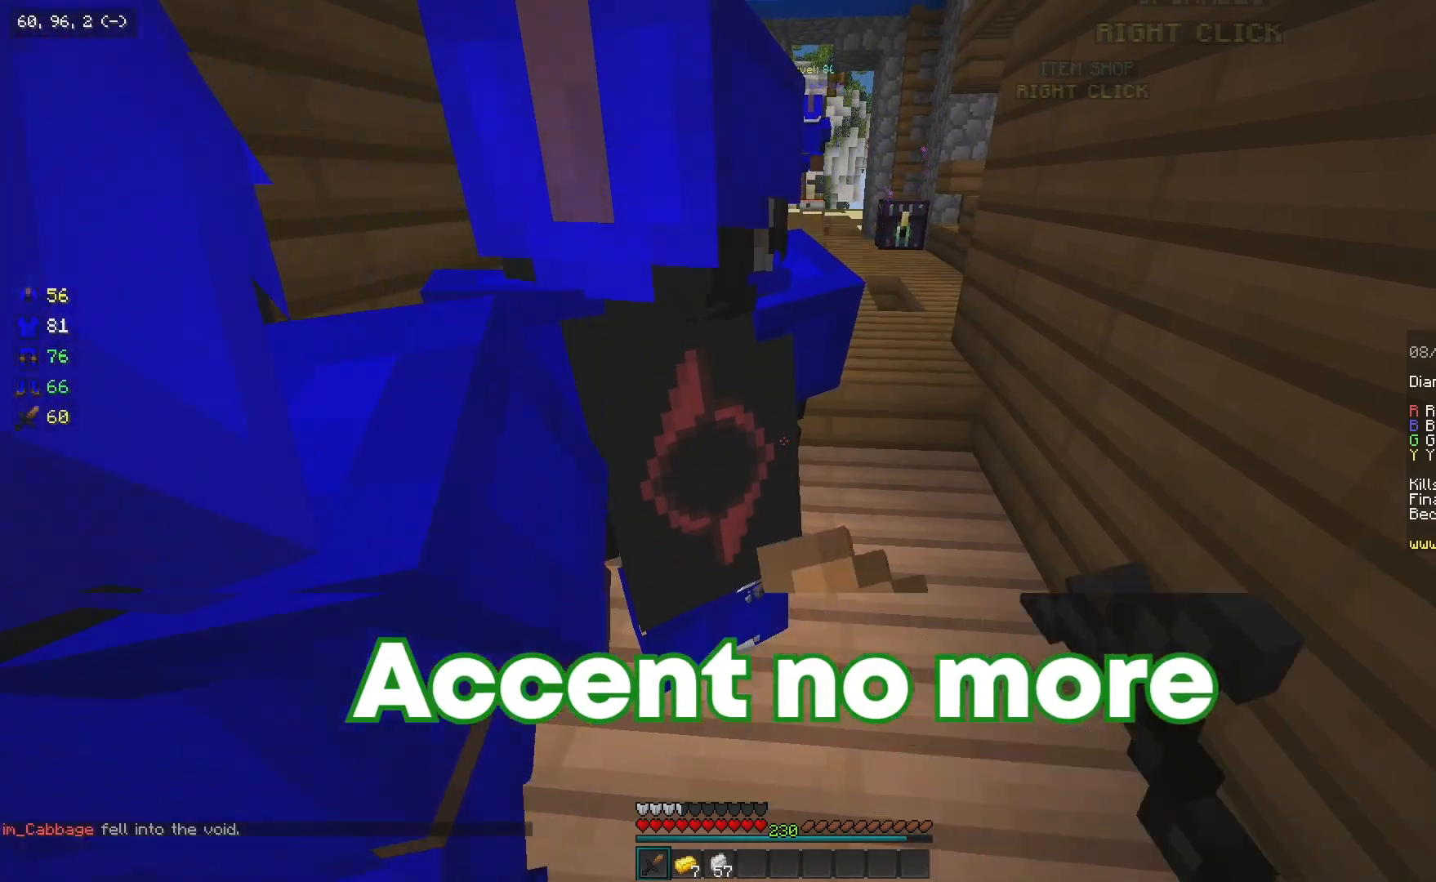
{"keys": ["a", "w"], "mouse": ["right"], "events": [[33, "mouse_left", "up"], [33, "mouse_right", "up"], [117, "mouse_left", "down"], [200, "mouse_left", "up"], [200, "w", "down"], [450, "a", "down"], [450, "mouse_right", "down"]]}
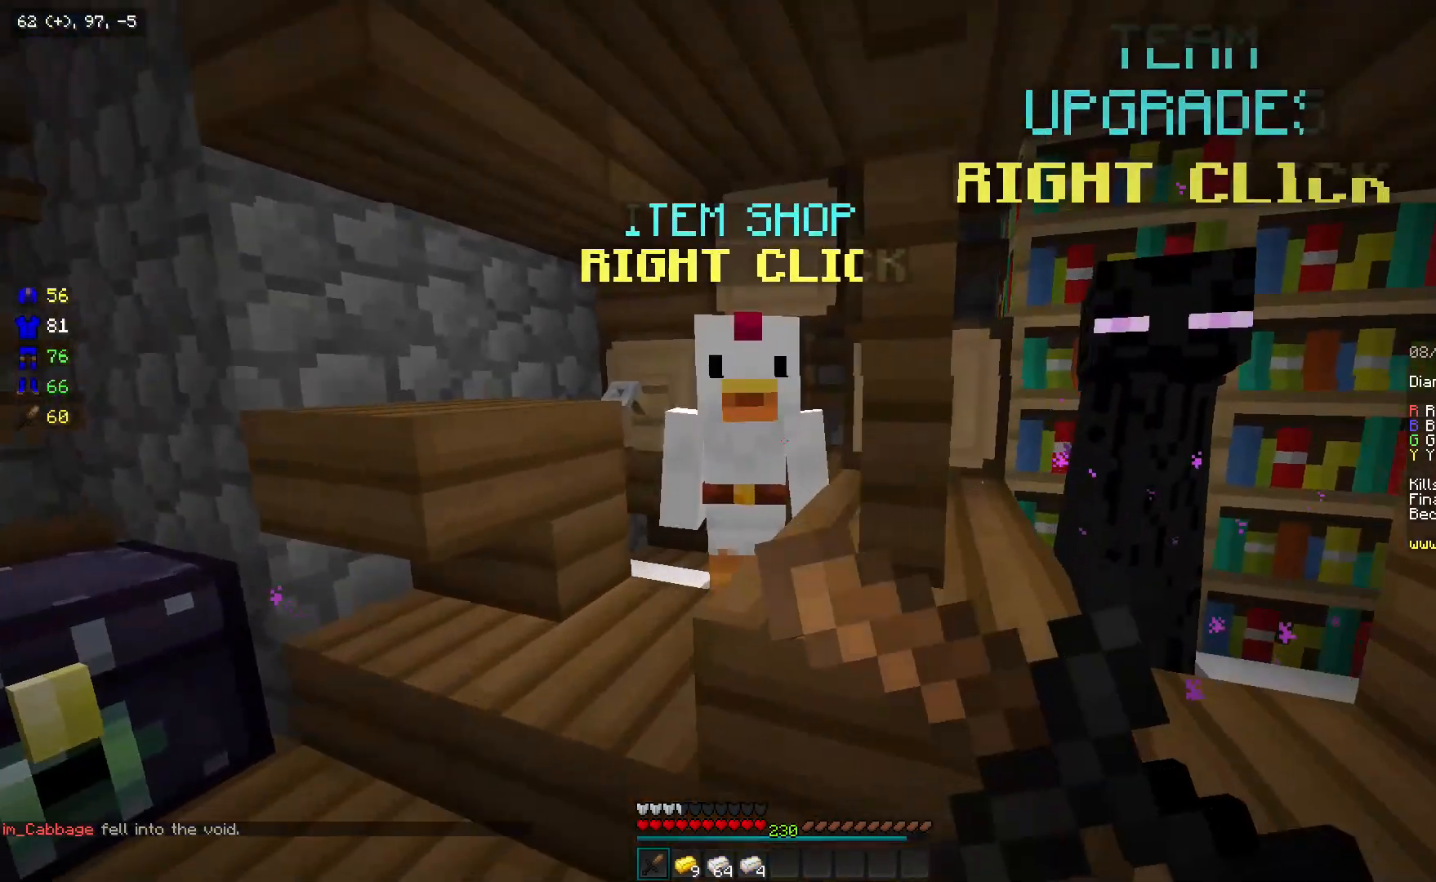
{"keys": [], "mouse": [], "events": [[17, "w", "up"], [50, "a", "up"], [50, "mouse_right", "up"]]}